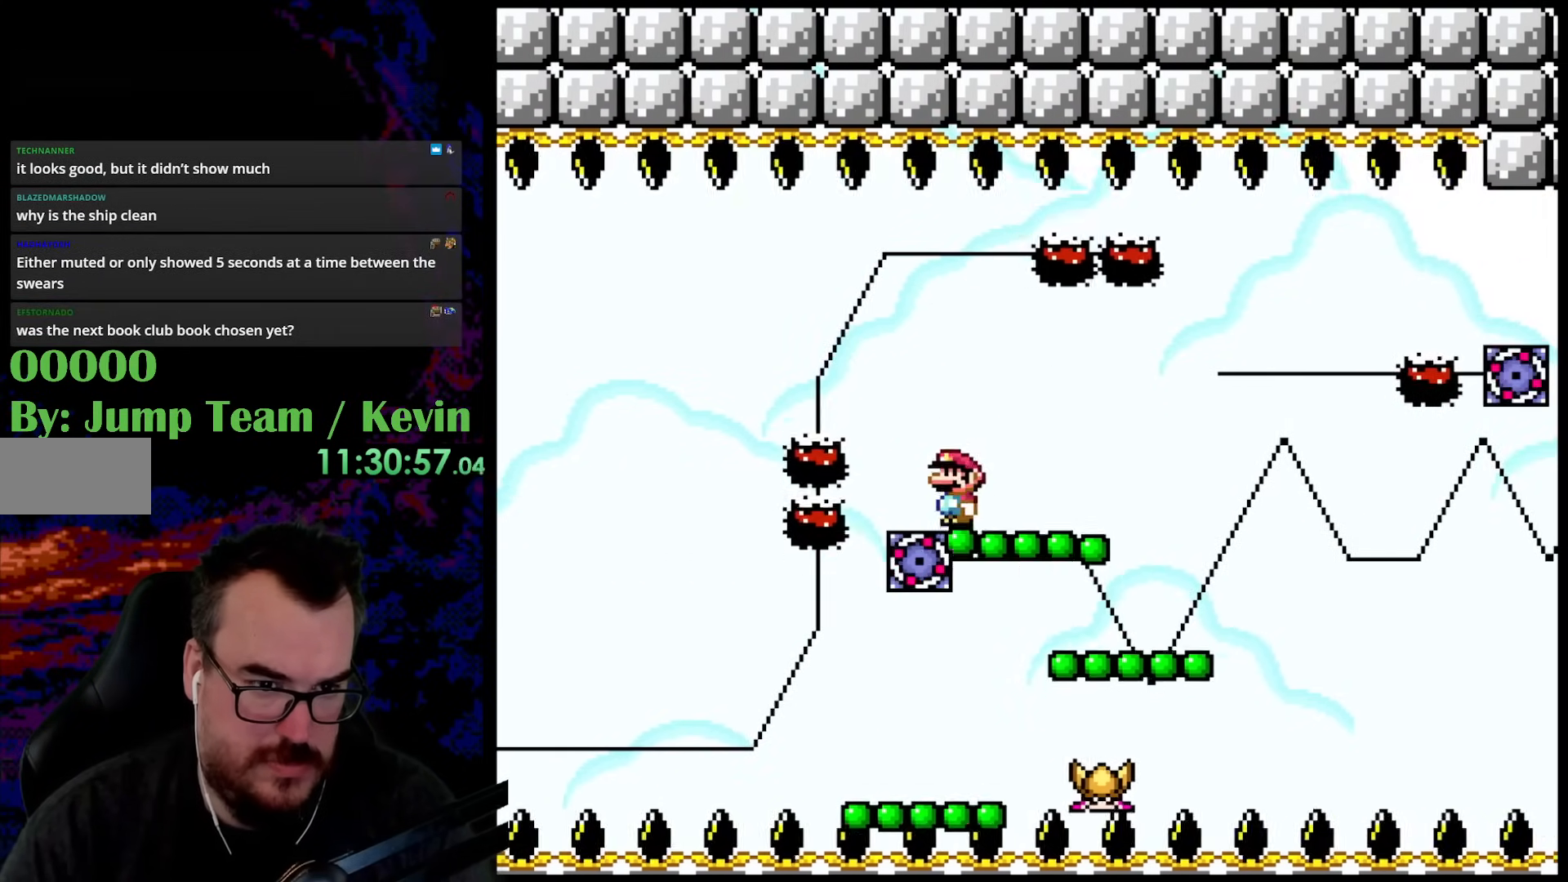
Gameplay with a controller (Nintendo layout); each line is a JSON object with the inputs held at the frame after it. "events" lists button and stick changes between this image and that frame as [ms after this image, input, new state], when the widget could be followed in between. Not read: L3 R3.
{"buttons": ["Y", "DPAD_RIGHT"], "events": [[100, "DPAD_UP", "down"], [133, "B", "down"], [200, "DPAD_RIGHT", "down"], [267, "B", "up"], [333, "DPAD_UP", "up"]]}
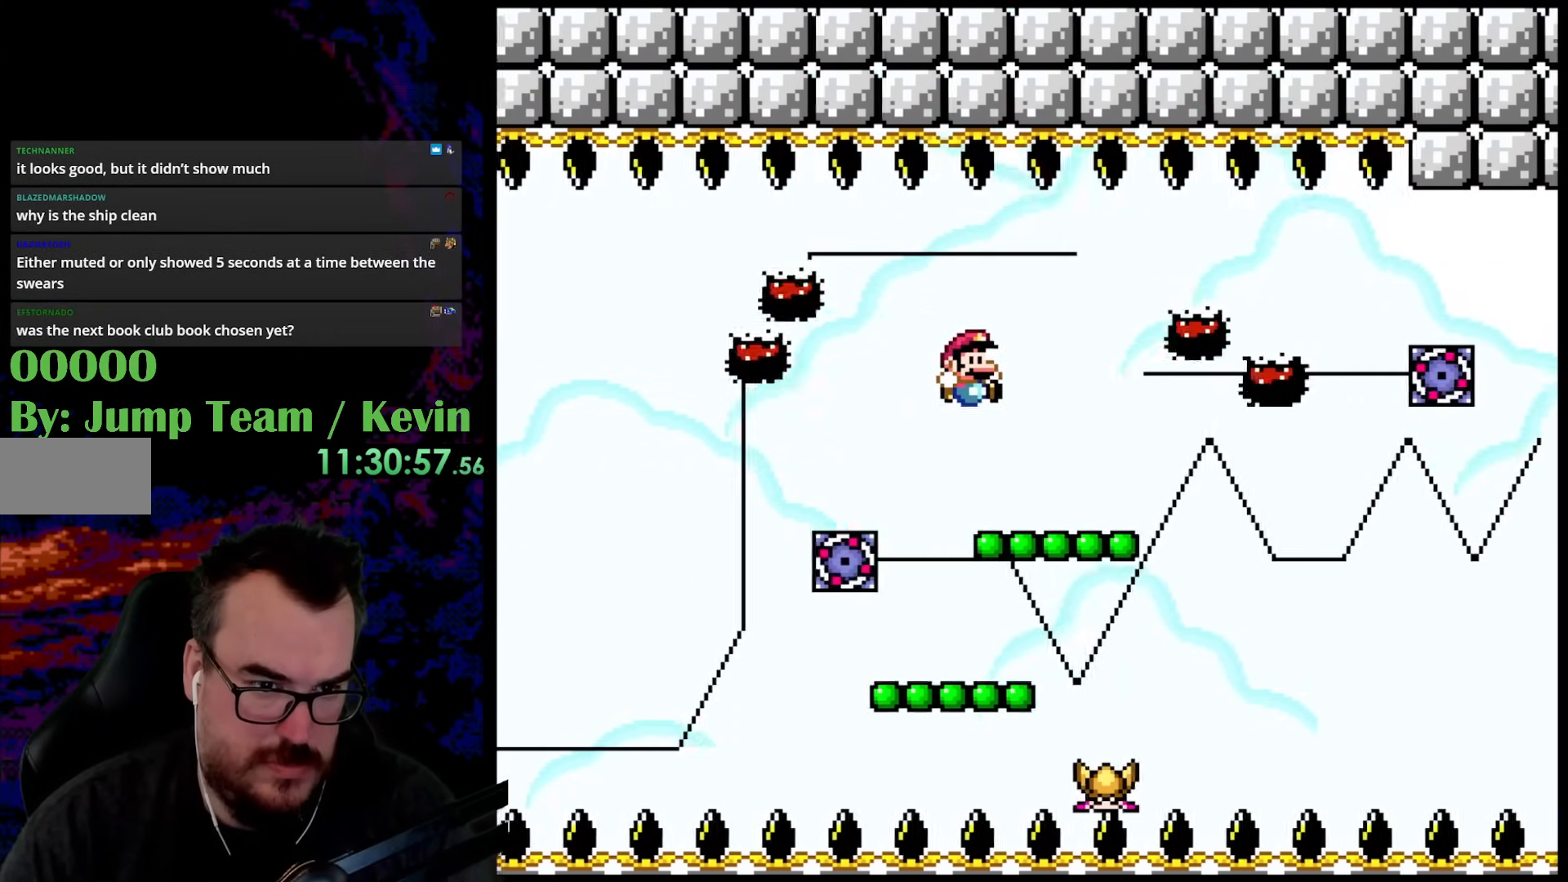
{"buttons": ["B", "Y", "DPAD_UP", "DPAD_RIGHT"], "events": [[50, "DPAD_LEFT", "down"], [50, "DPAD_RIGHT", "up"], [167, "DPAD_UP", "down"], [250, "B", "down"], [267, "DPAD_LEFT", "up"], [350, "DPAD_RIGHT", "down"]]}
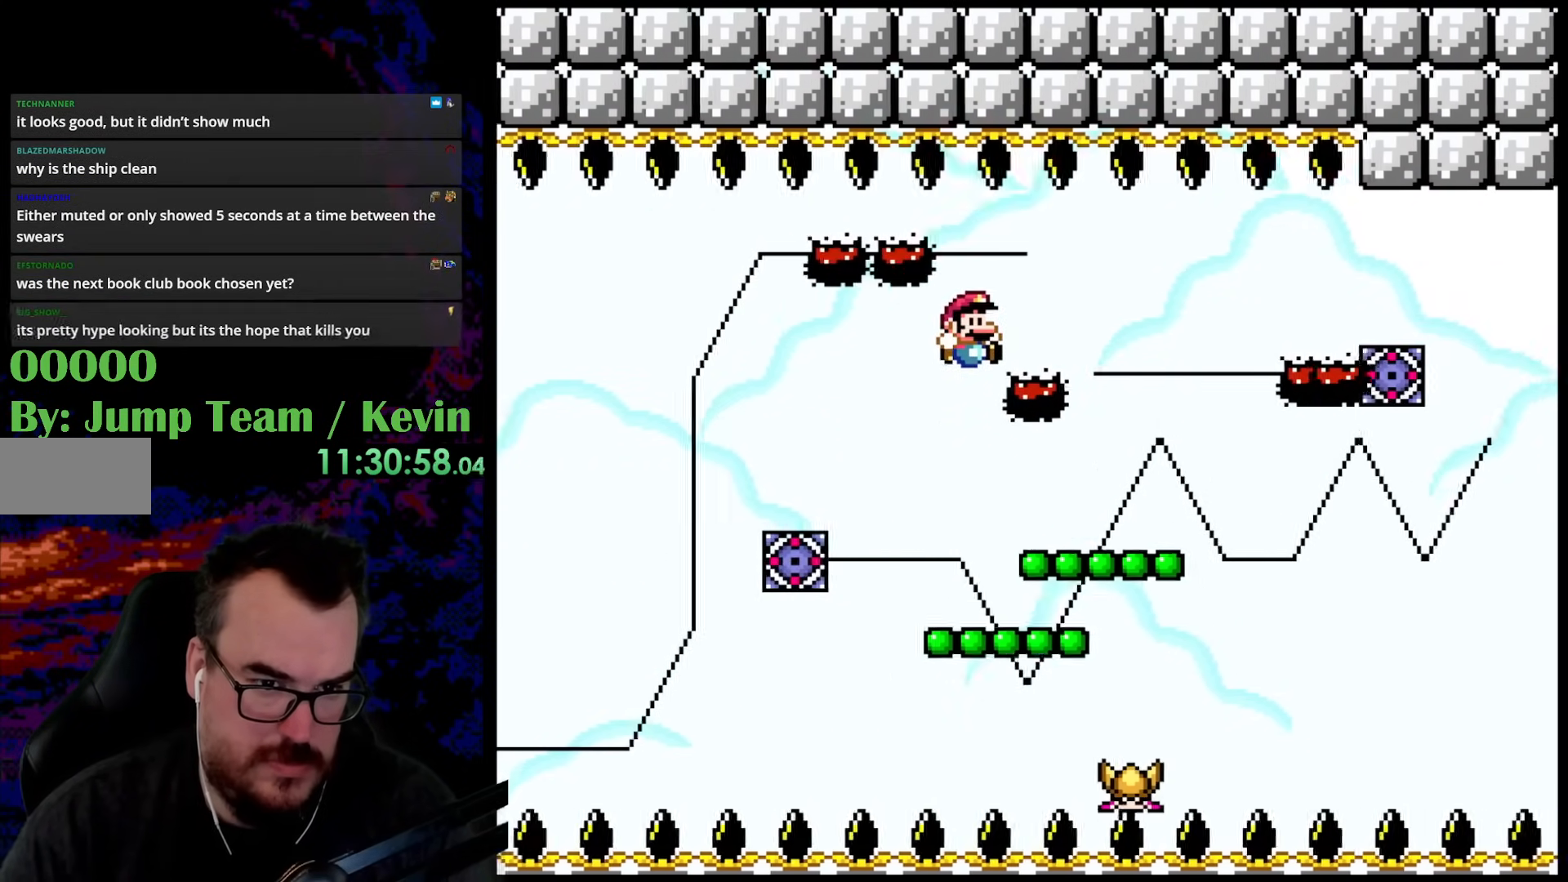
{"buttons": ["Y", "DPAD_RIGHT"], "events": [[283, "DPAD_LEFT", "down"], [283, "DPAD_RIGHT", "up"], [300, "B", "up"], [300, "DPAD_UP", "up"], [433, "DPAD_LEFT", "up"], [500, "DPAD_RIGHT", "down"]]}
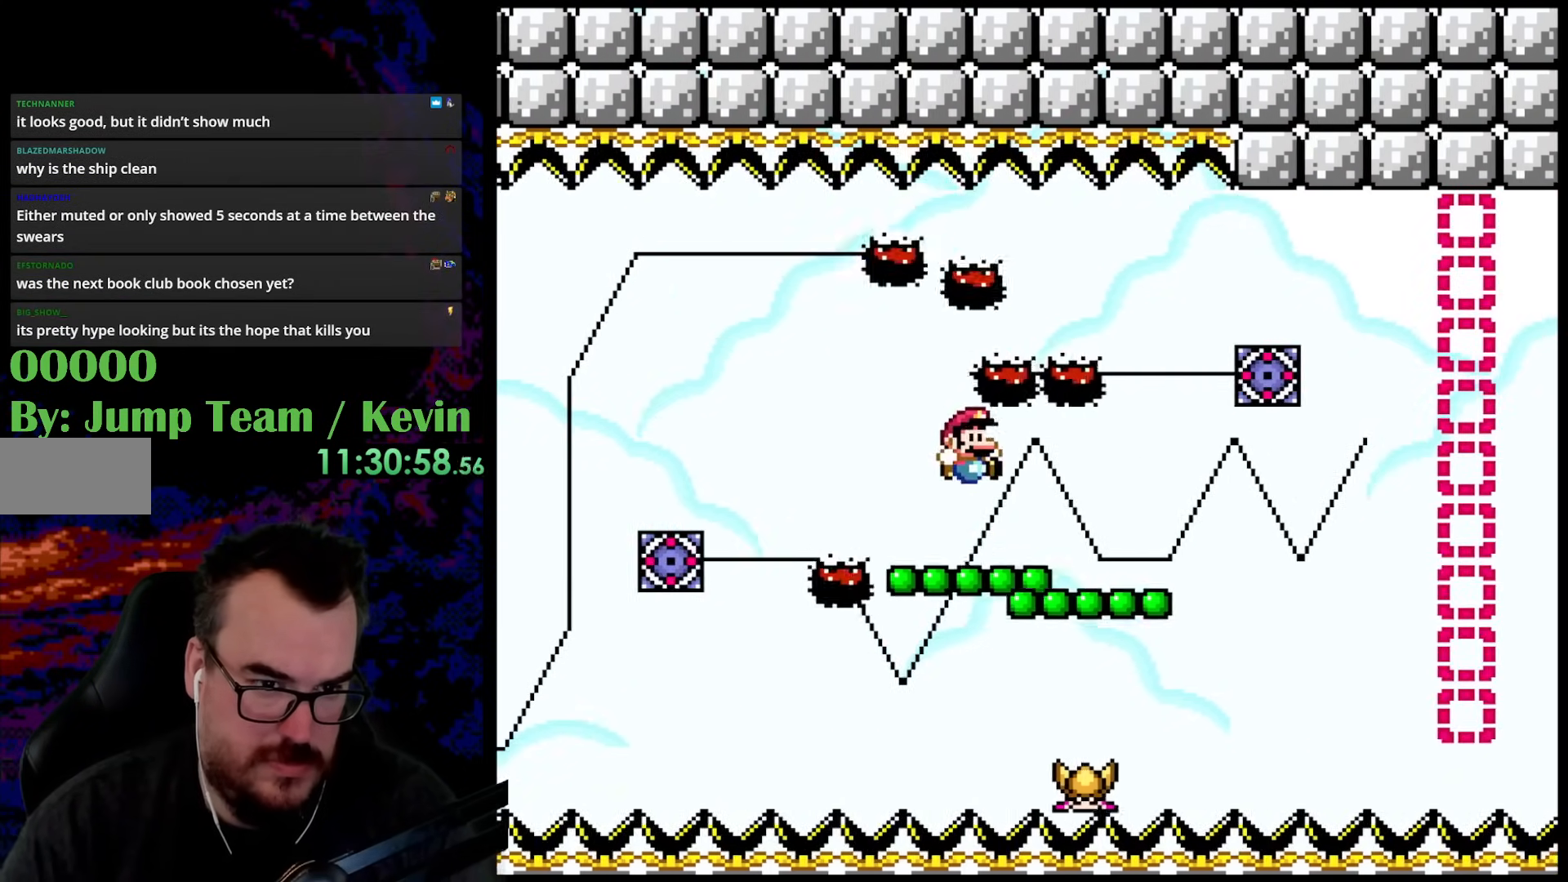
{"buttons": ["B", "Y", "DPAD_UP", "DPAD_RIGHT"], "events": [[283, "B", "down"], [283, "DPAD_UP", "down"]]}
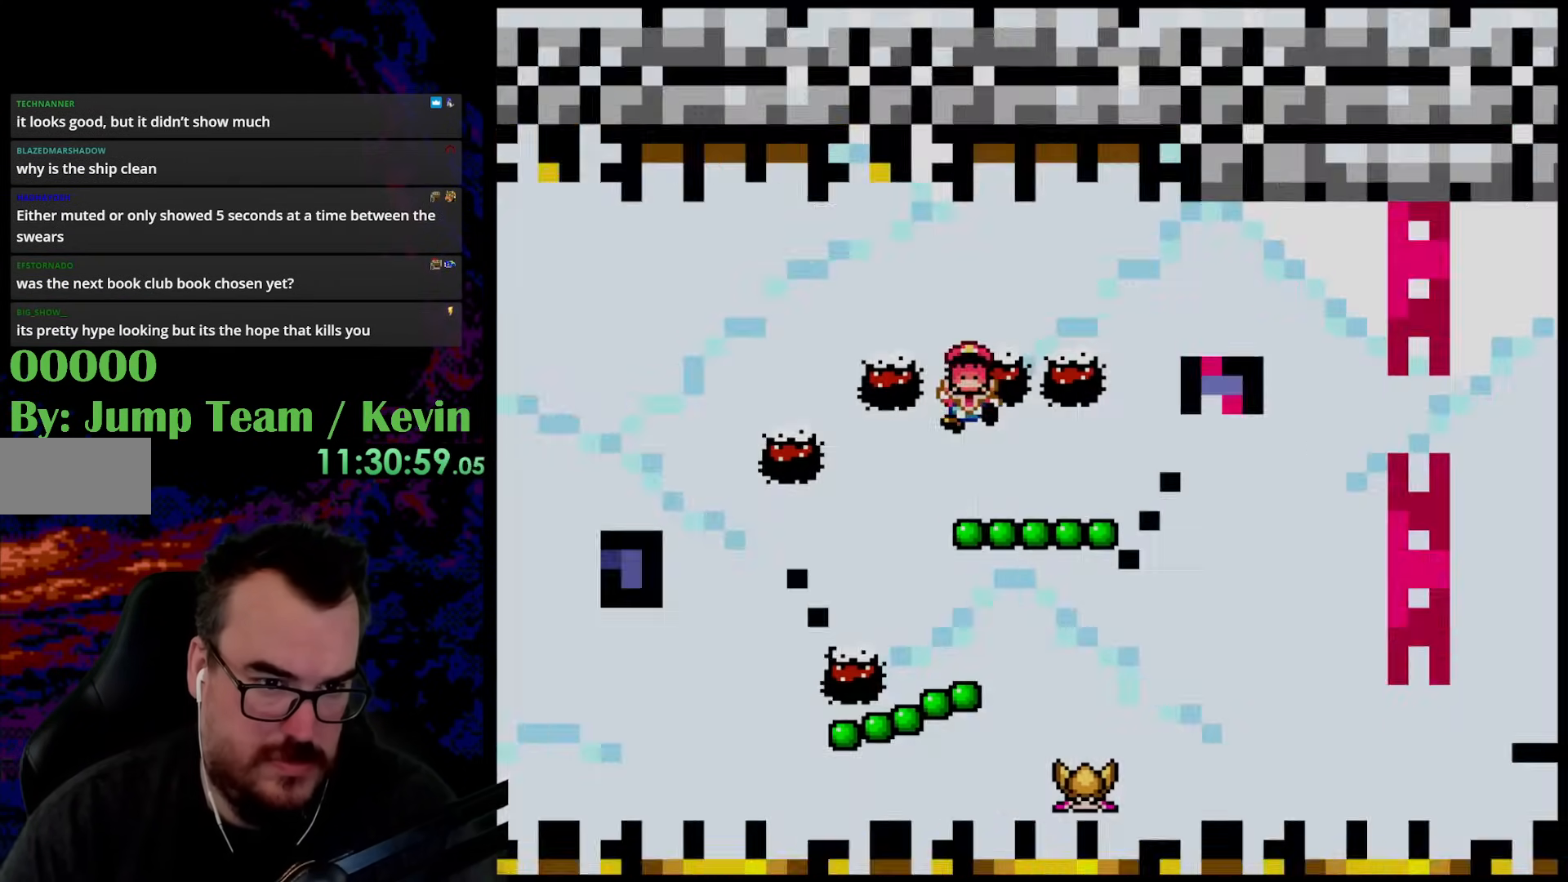
{"buttons": ["DPAD_RIGHT"], "events": [[17, "B", "up"], [267, "DPAD_UP", "up"], [283, "Y", "up"]]}
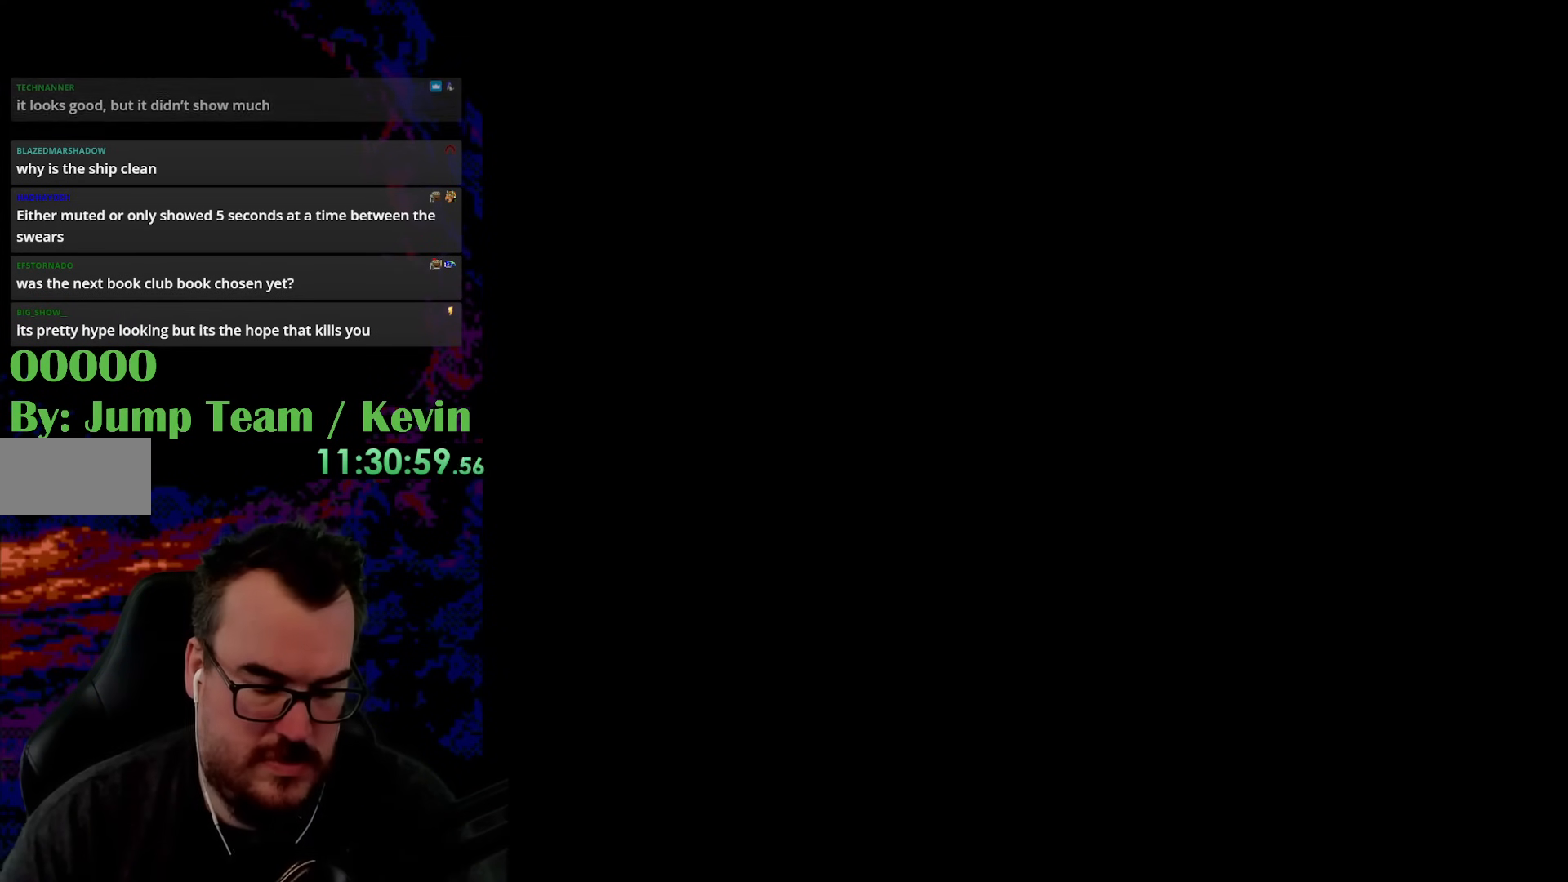
{"buttons": [], "events": [[17, "DPAD_RIGHT", "up"]]}
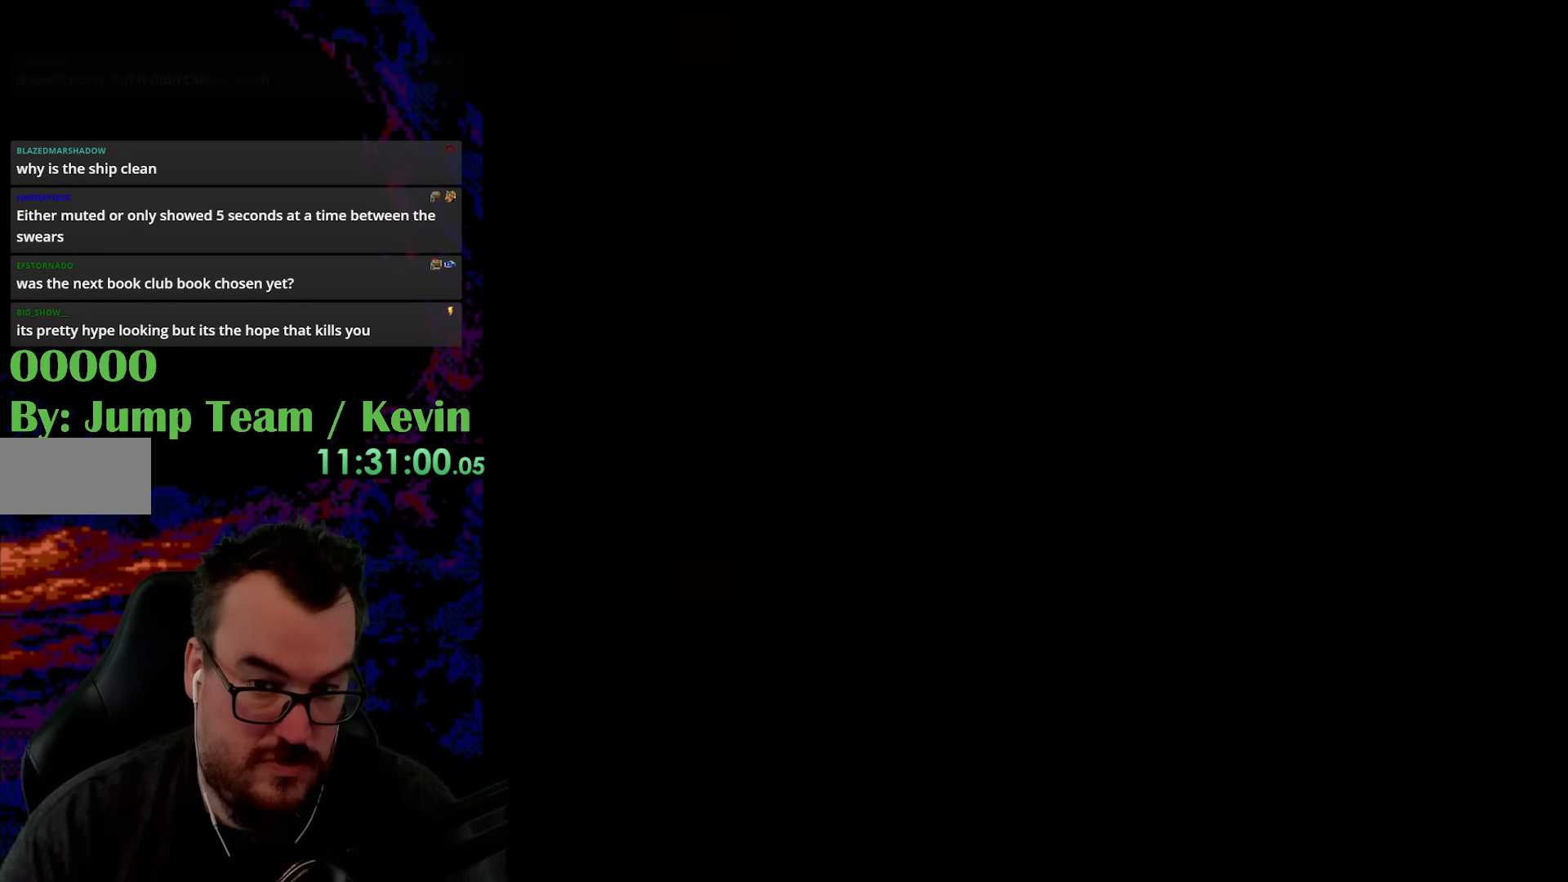
{"buttons": [], "events": []}
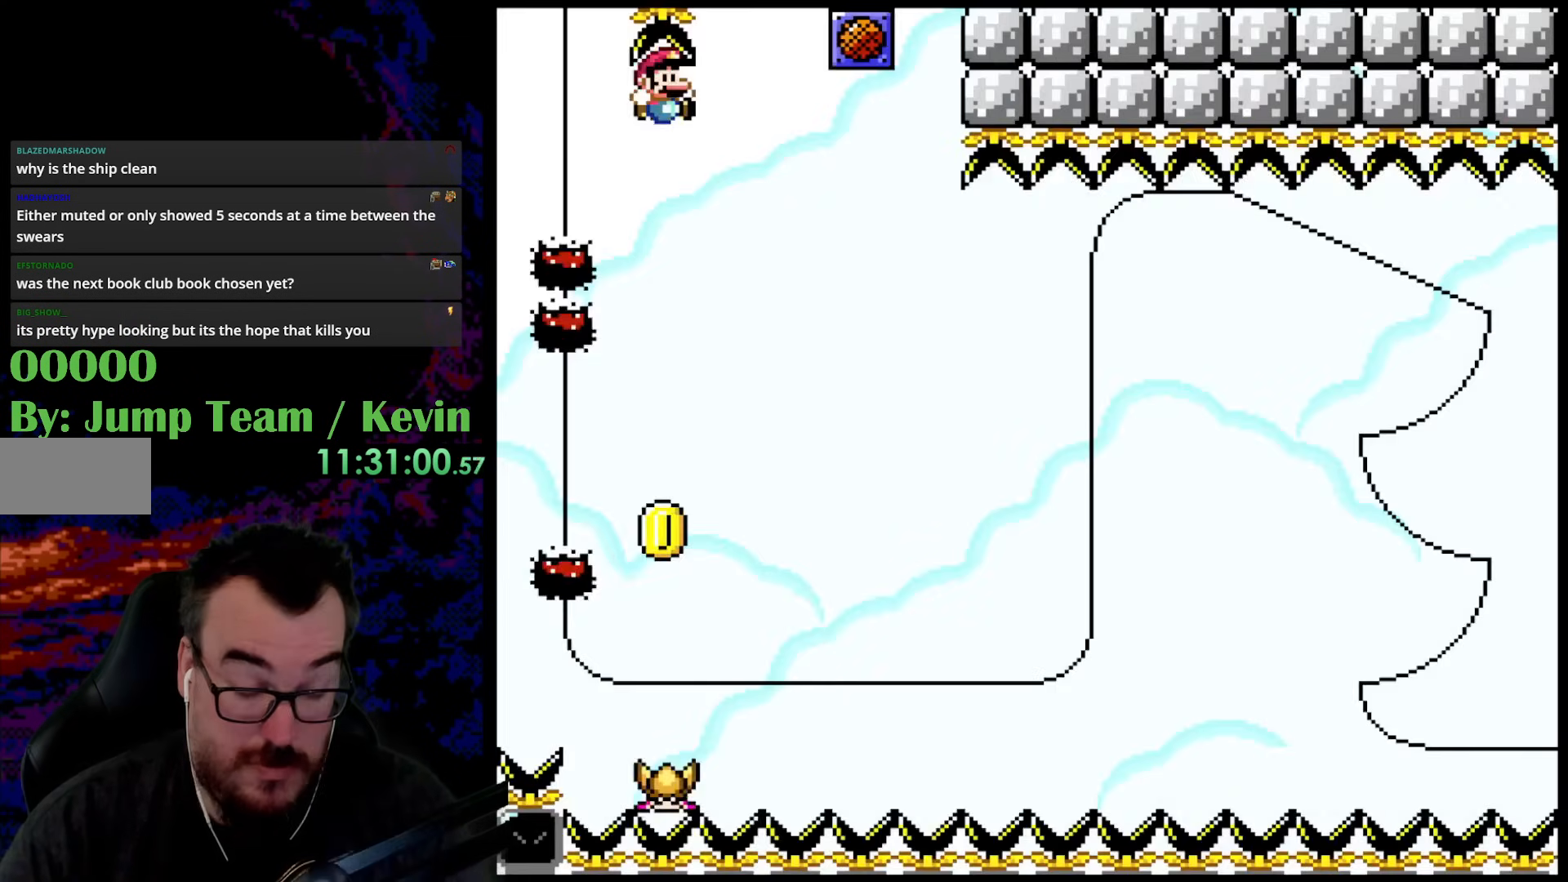
{"buttons": ["Y"], "events": [[133, "Y", "down"]]}
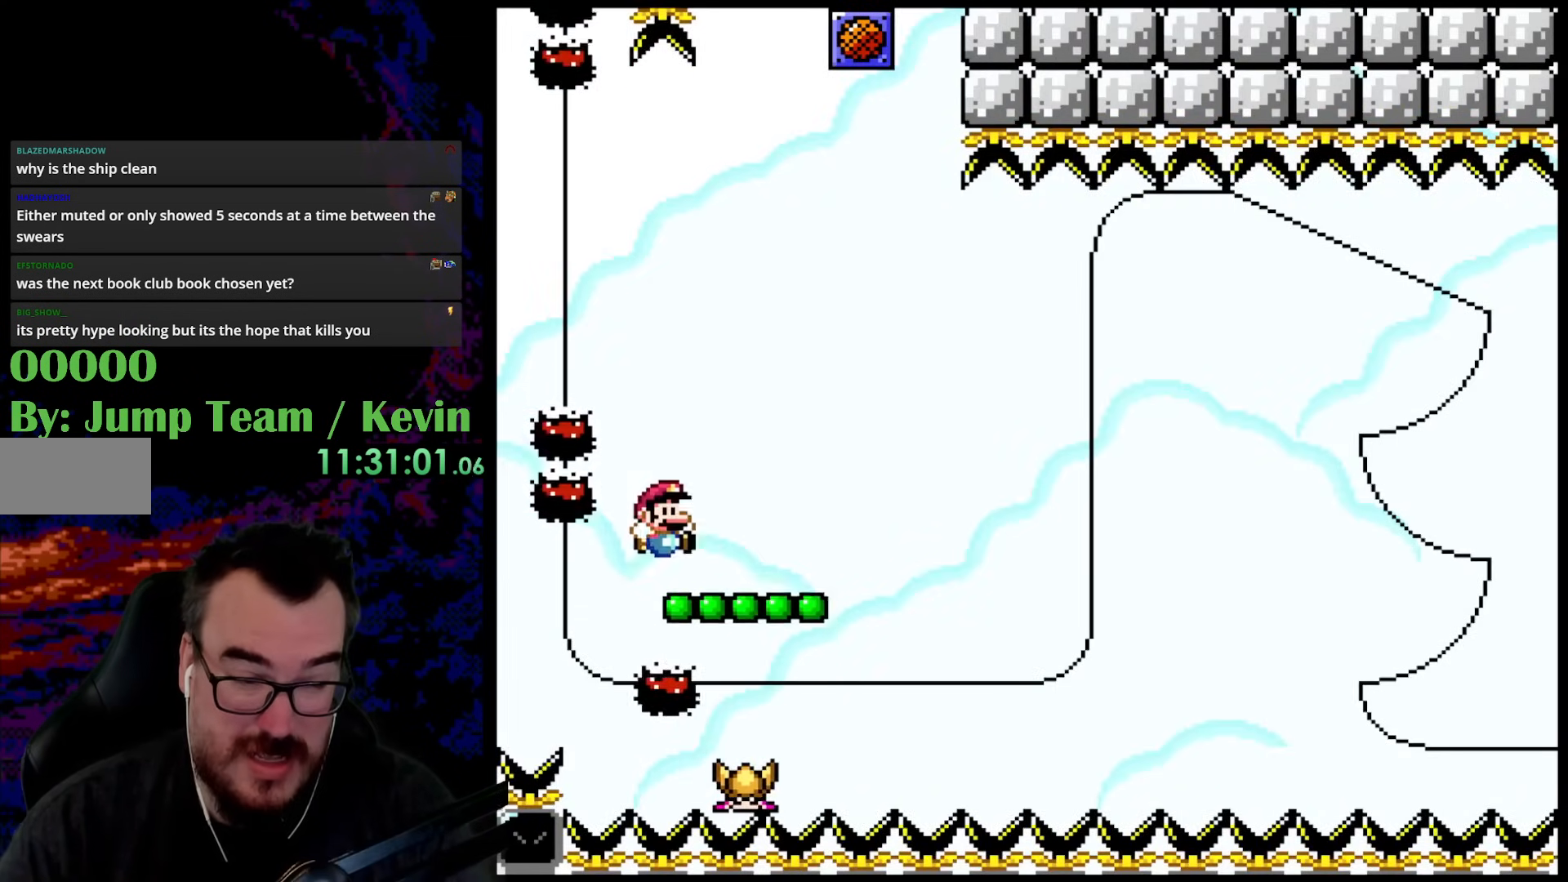
{"buttons": ["B", "Y", "DPAD_UP", "DPAD_RIGHT"], "events": [[350, "DPAD_RIGHT", "down"], [367, "B", "down"], [367, "DPAD_UP", "down"]]}
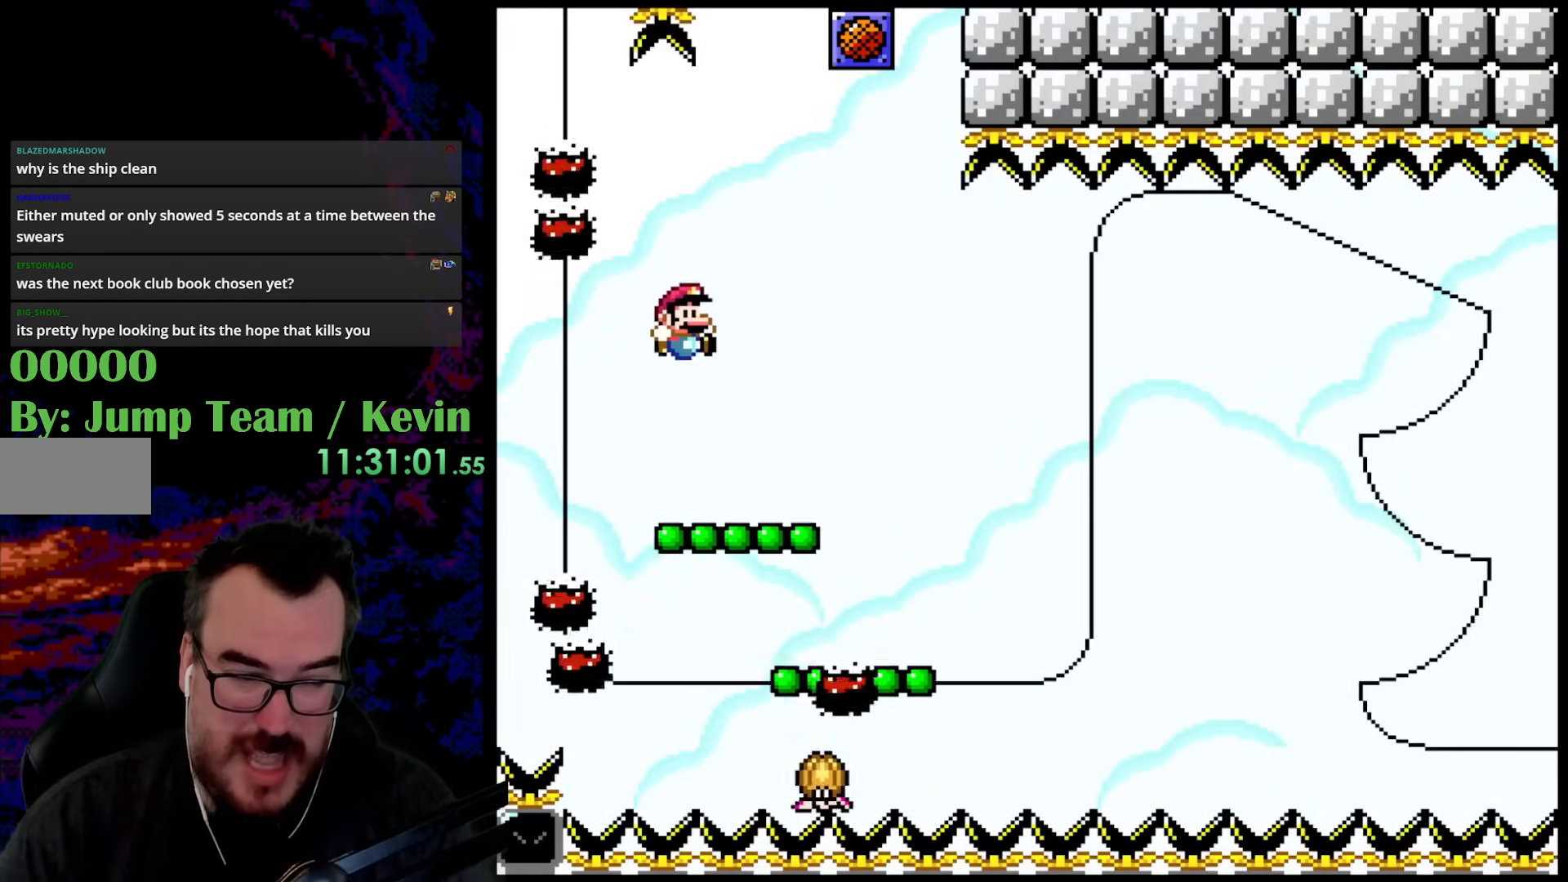
{"buttons": ["Y"], "events": [[33, "B", "up"], [150, "DPAD_UP", "up"], [217, "DPAD_UP", "down"], [233, "DPAD_RIGHT", "up"], [250, "DPAD_LEFT", "down"], [283, "DPAD_UP", "up"], [383, "DPAD_LEFT", "up"]]}
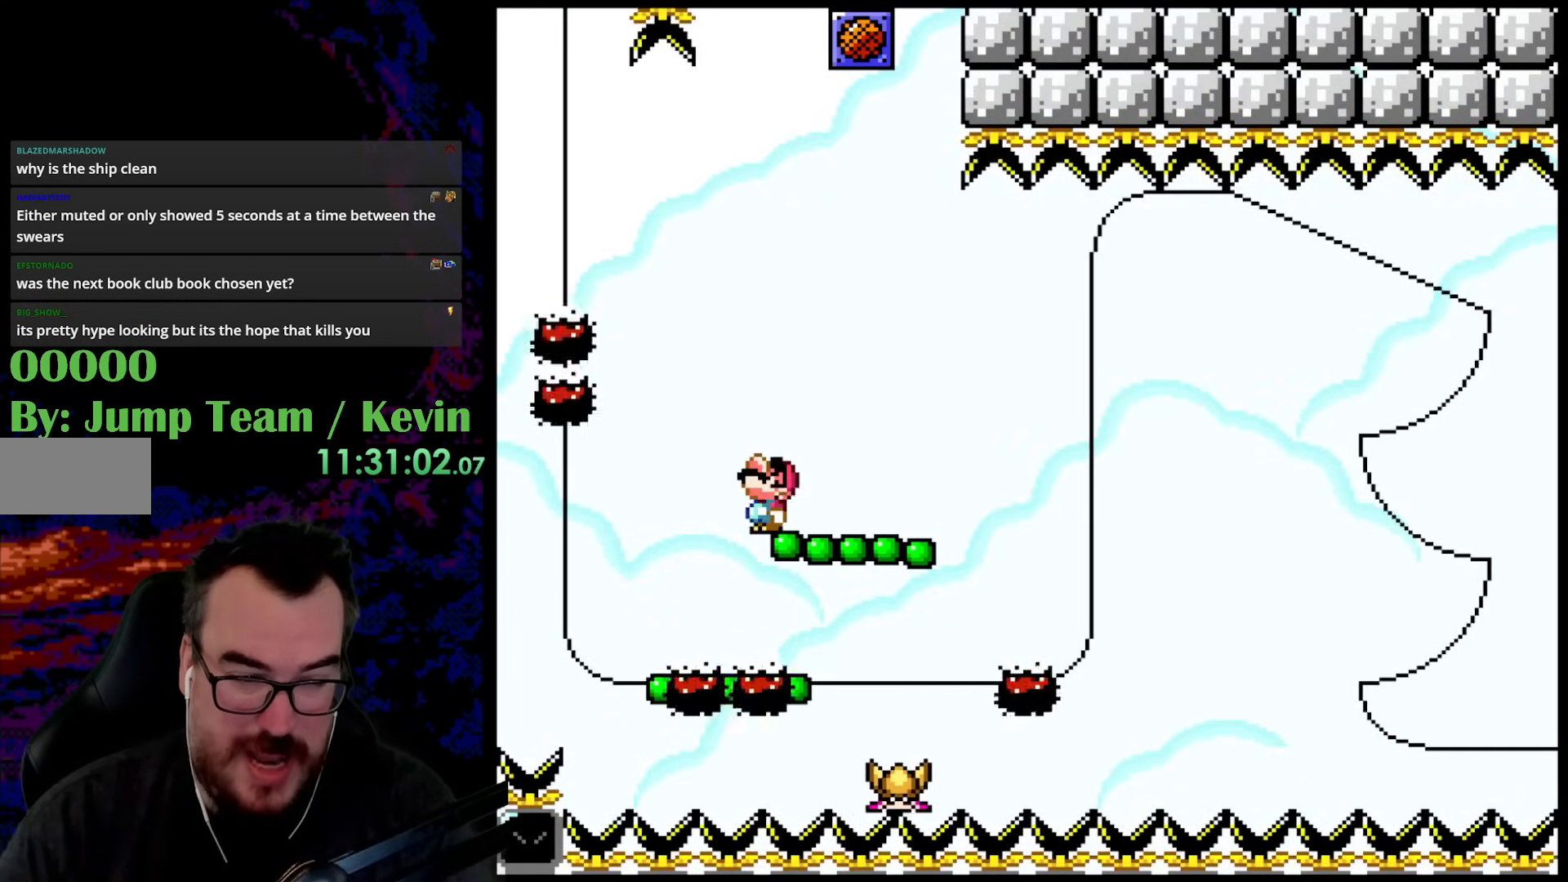
{"buttons": ["Y", "DPAD_RIGHT"], "events": [[17, "DPAD_UP", "down"], [83, "B", "down"], [150, "DPAD_RIGHT", "down"], [233, "B", "up"], [317, "DPAD_UP", "up"]]}
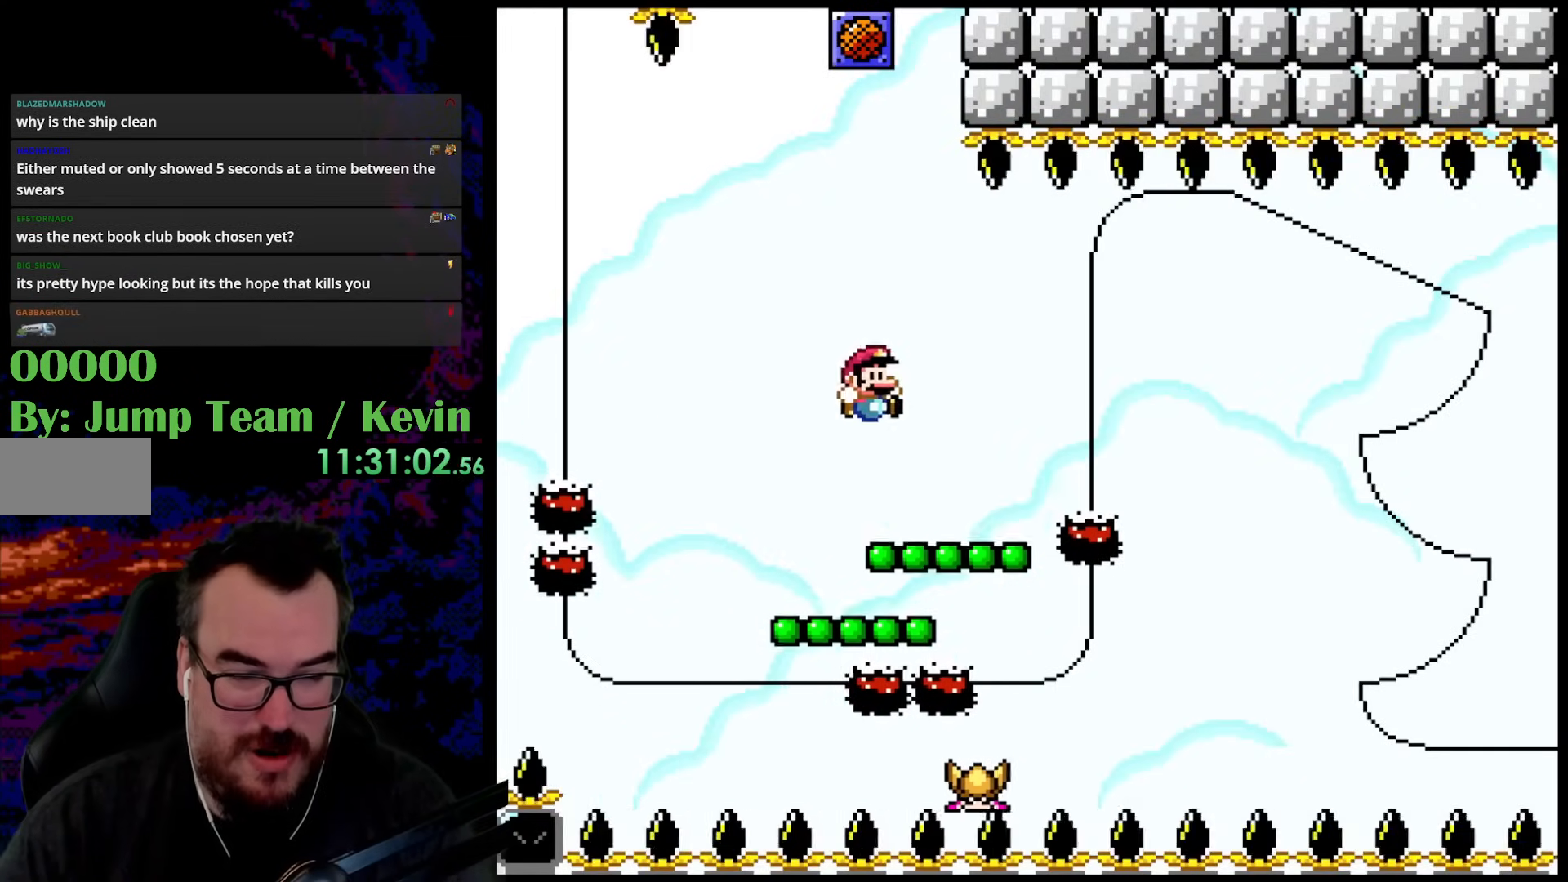
{"buttons": ["Y", "DPAD_UP", "DPAD_RIGHT"], "events": [[50, "DPAD_UP", "down"], [67, "DPAD_LEFT", "down"], [67, "DPAD_RIGHT", "up"], [83, "DPAD_UP", "up"], [217, "DPAD_LEFT", "up"], [283, "DPAD_UP", "down"], [333, "B", "down"], [467, "B", "up"], [483, "DPAD_RIGHT", "down"]]}
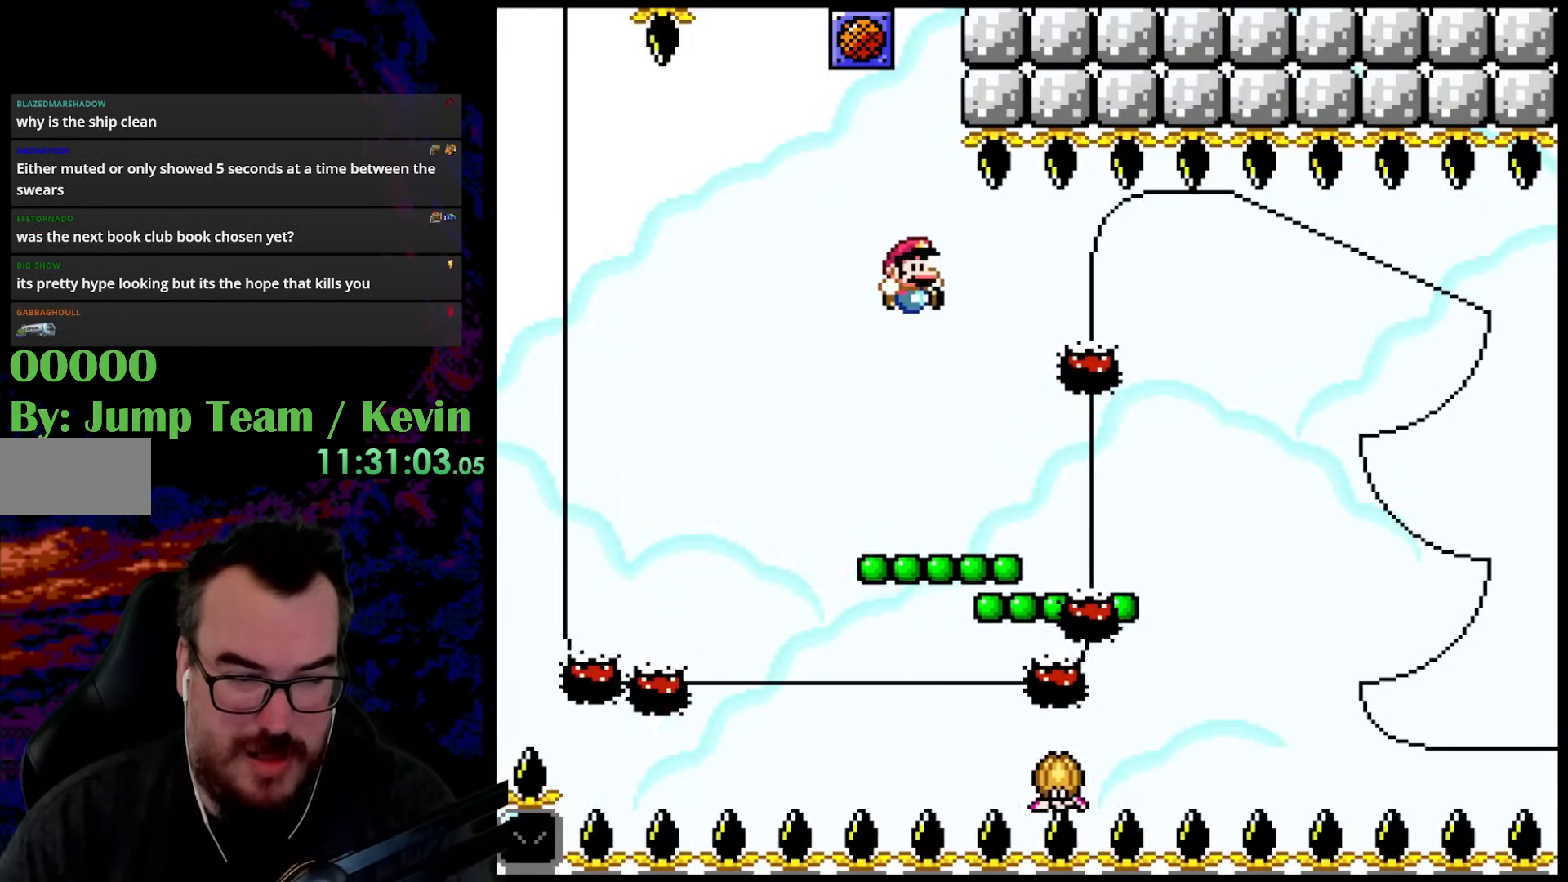
{"buttons": ["Y"], "events": [[17, "DPAD_UP", "up"], [250, "DPAD_UP", "down"], [267, "DPAD_LEFT", "down"], [267, "DPAD_RIGHT", "up"], [300, "DPAD_UP", "up"], [417, "DPAD_LEFT", "up"]]}
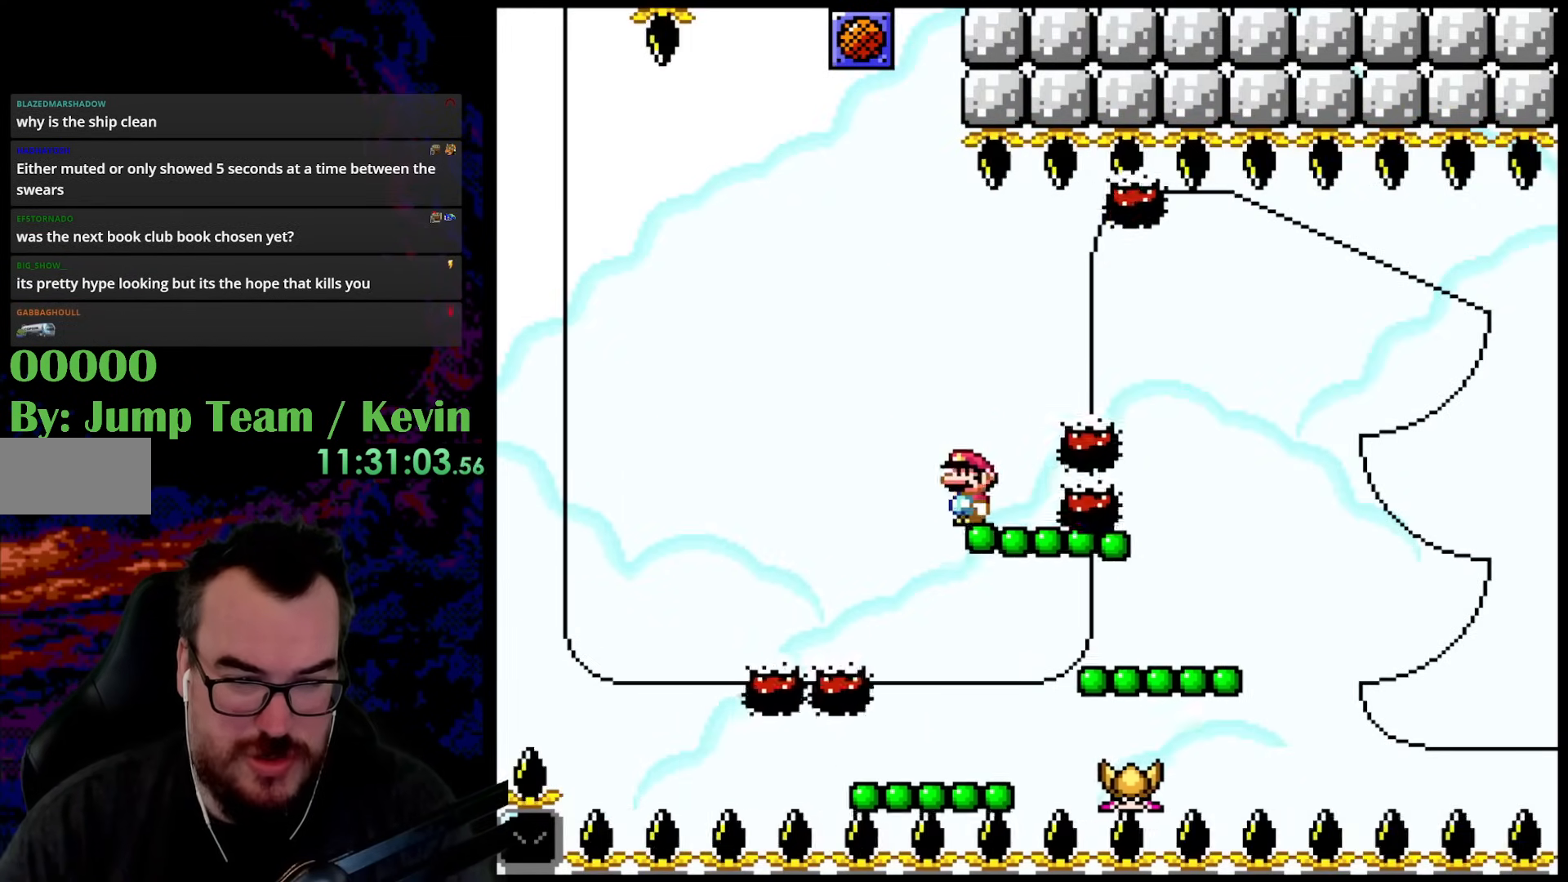
{"buttons": ["Y", "DPAD_RIGHT"], "events": [[50, "DPAD_UP", "down"], [100, "B", "down"], [267, "B", "up"], [267, "DPAD_RIGHT", "down"], [283, "DPAD_UP", "up"]]}
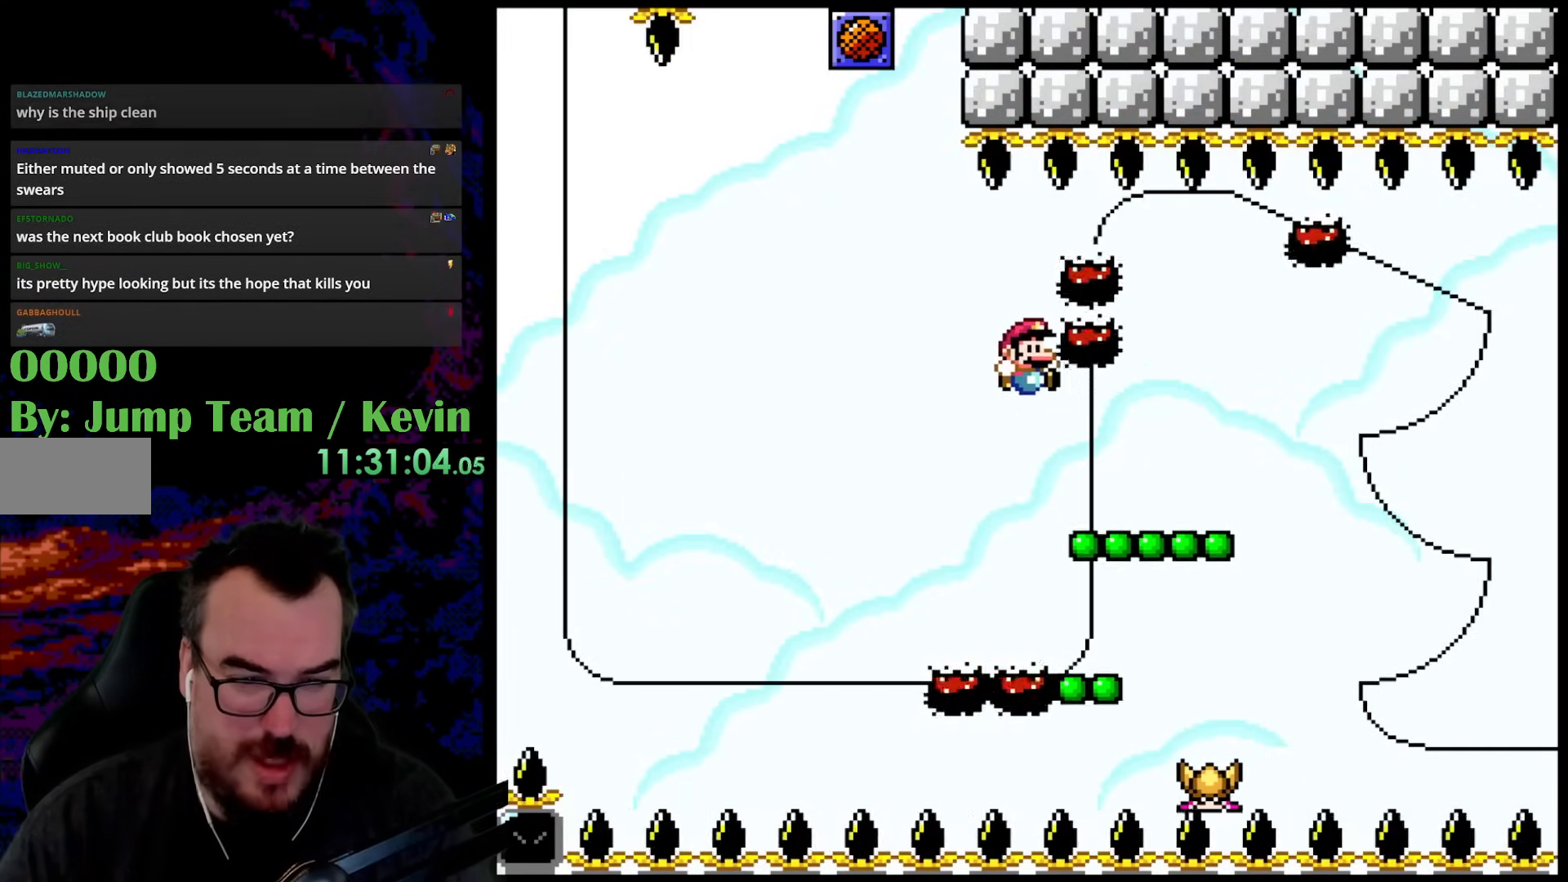
{"buttons": ["Y", "DPAD_UP", "DPAD_RIGHT"], "events": [[150, "DPAD_UP", "down"], [267, "B", "down"], [433, "B", "up"]]}
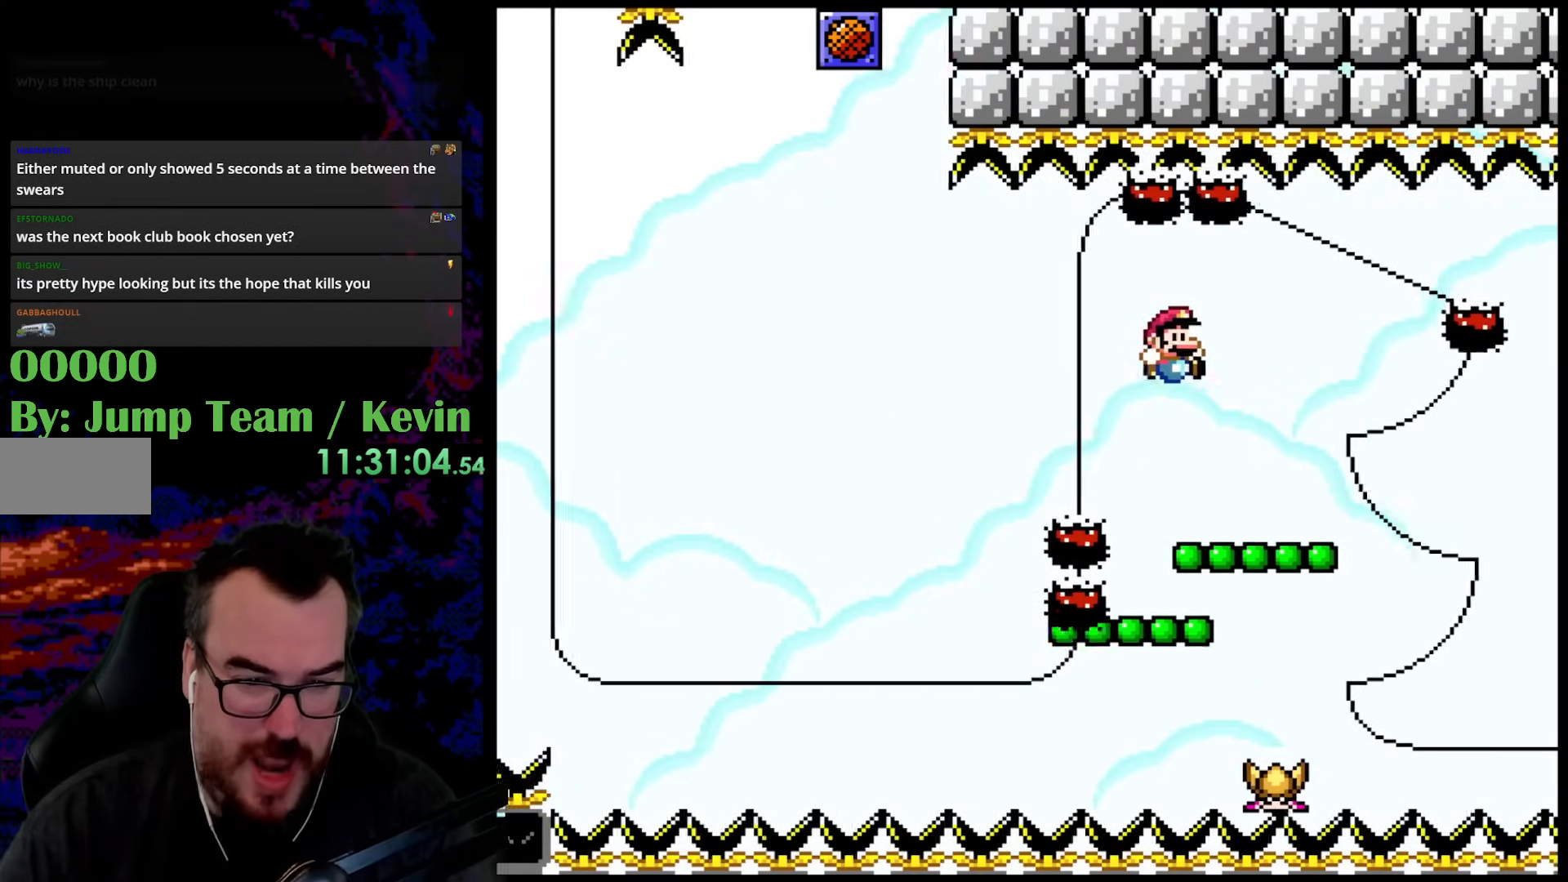
{"buttons": ["B", "Y", "DPAD_UP"], "events": [[67, "DPAD_RIGHT", "up"], [100, "DPAD_LEFT", "down"], [133, "DPAD_UP", "up"], [283, "DPAD_LEFT", "up"], [433, "DPAD_UP", "down"], [450, "B", "down"]]}
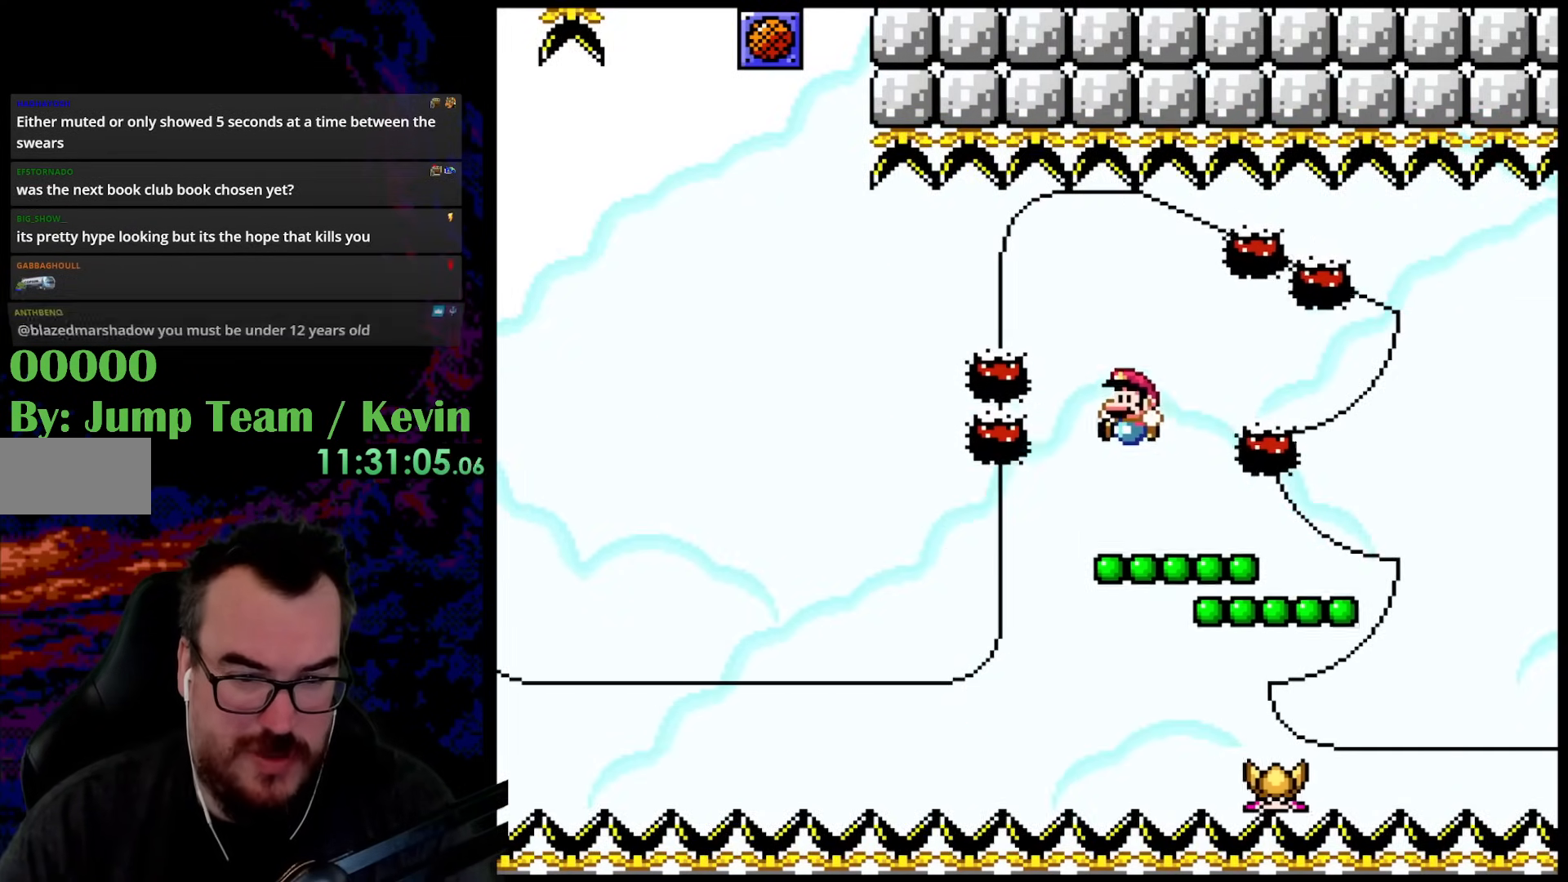
{"buttons": ["Y", "DPAD_LEFT"], "events": [[100, "B", "up"], [133, "DPAD_UP", "up"], [150, "DPAD_RIGHT", "down"], [450, "DPAD_UP", "down"], [467, "DPAD_LEFT", "down"], [467, "DPAD_RIGHT", "up"], [483, "DPAD_UP", "up"]]}
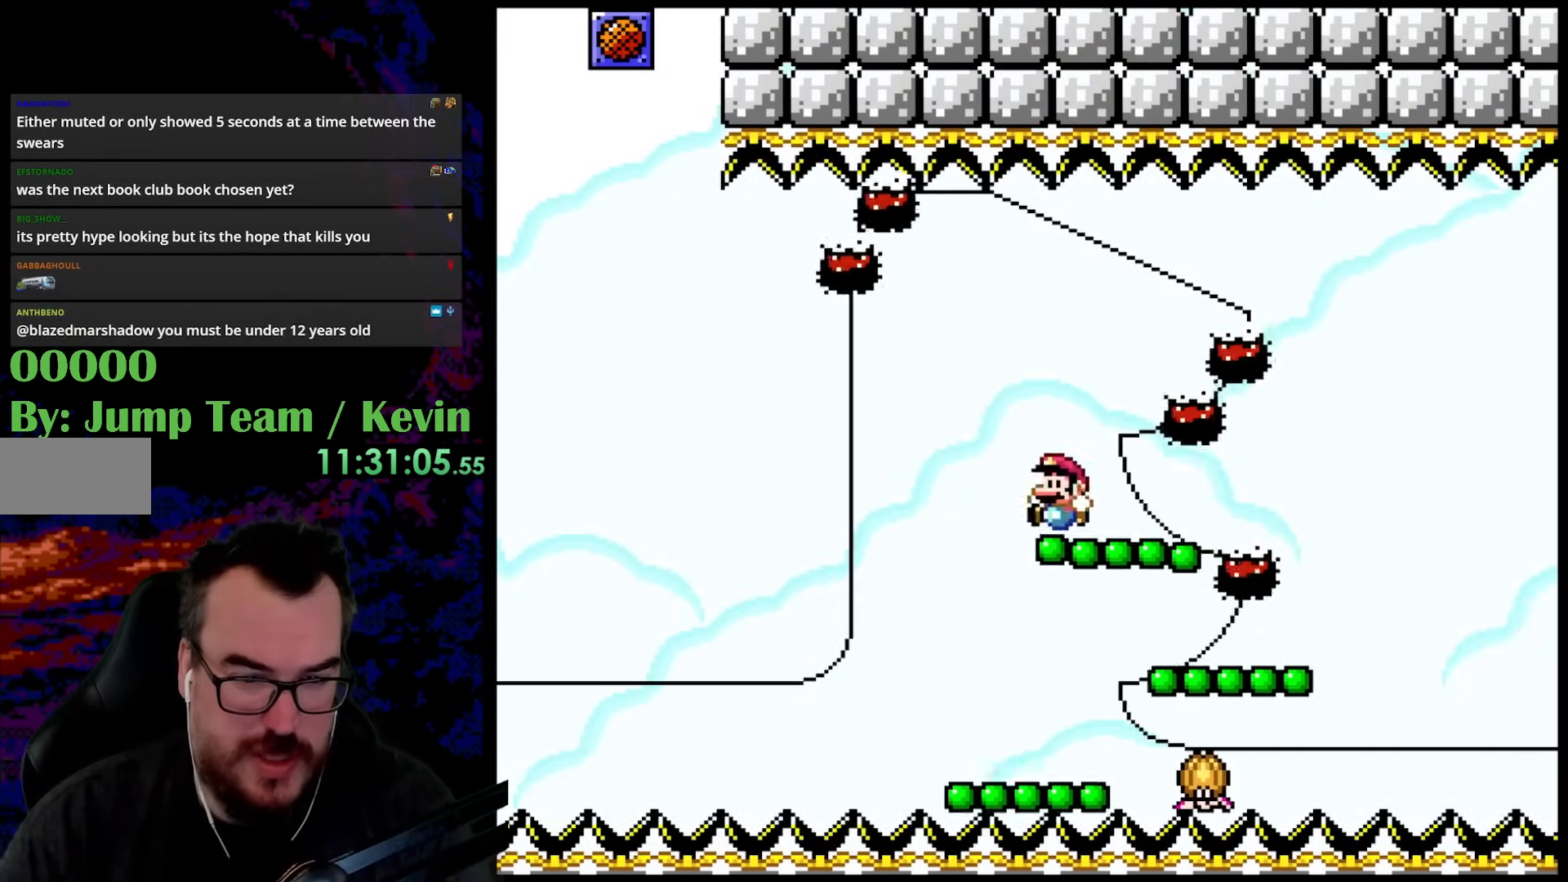
{"buttons": ["B", "Y", "DPAD_UP", "DPAD_RIGHT"], "events": [[33, "DPAD_UP", "down"], [83, "B", "down"], [133, "DPAD_LEFT", "up"], [167, "DPAD_RIGHT", "down"]]}
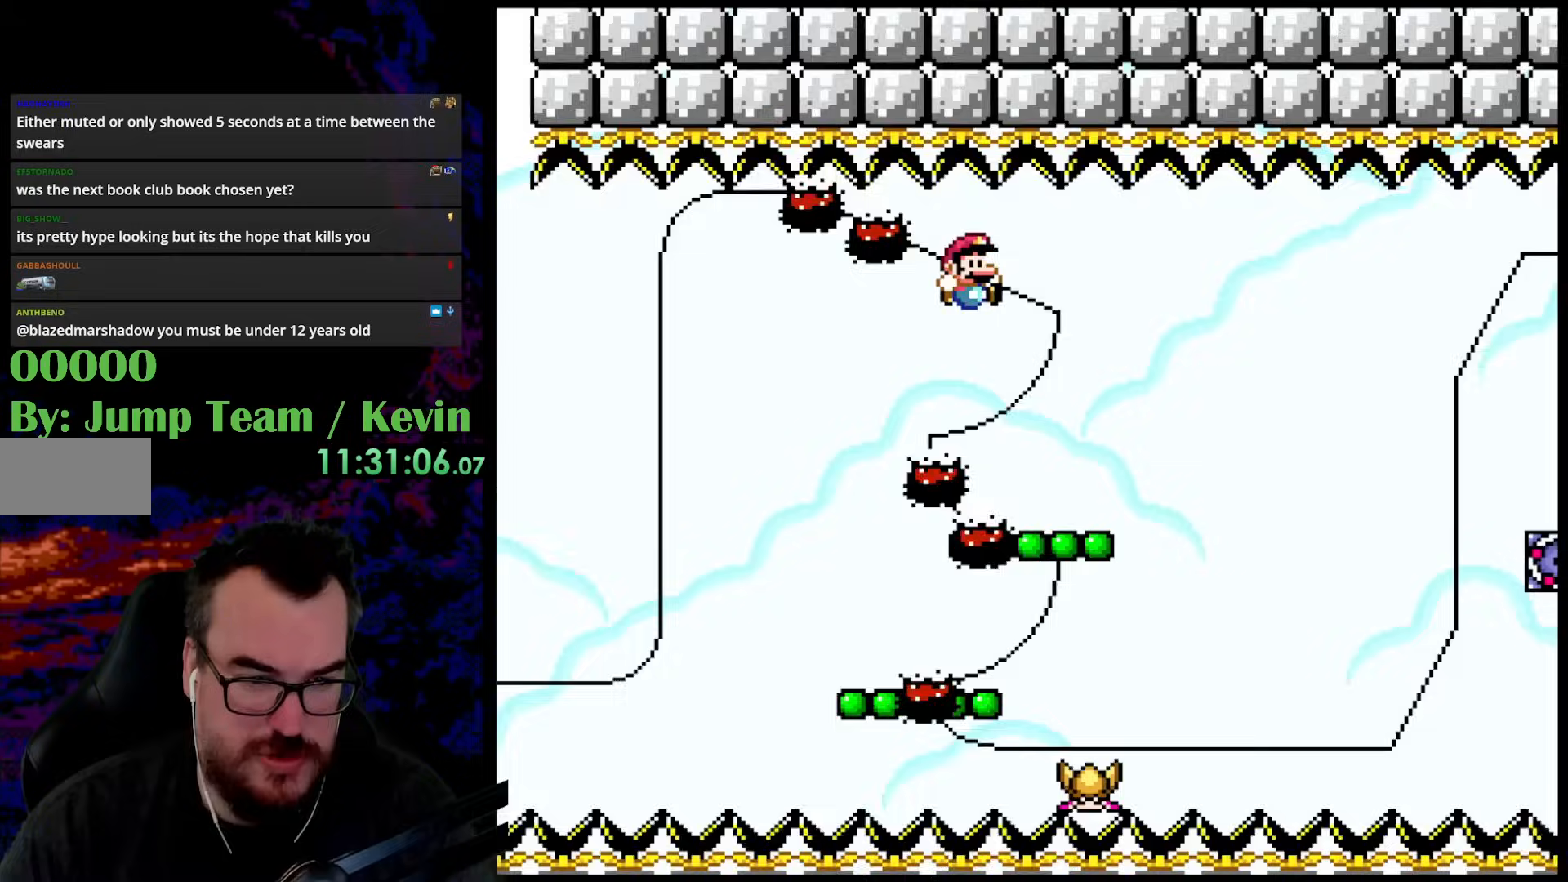
{"buttons": ["B", "Y", "DPAD_RIGHT"], "events": [[283, "DPAD_RIGHT", "up"], [300, "DPAD_LEFT", "down"], [317, "DPAD_UP", "up"], [433, "DPAD_LEFT", "up"], [500, "DPAD_RIGHT", "down"]]}
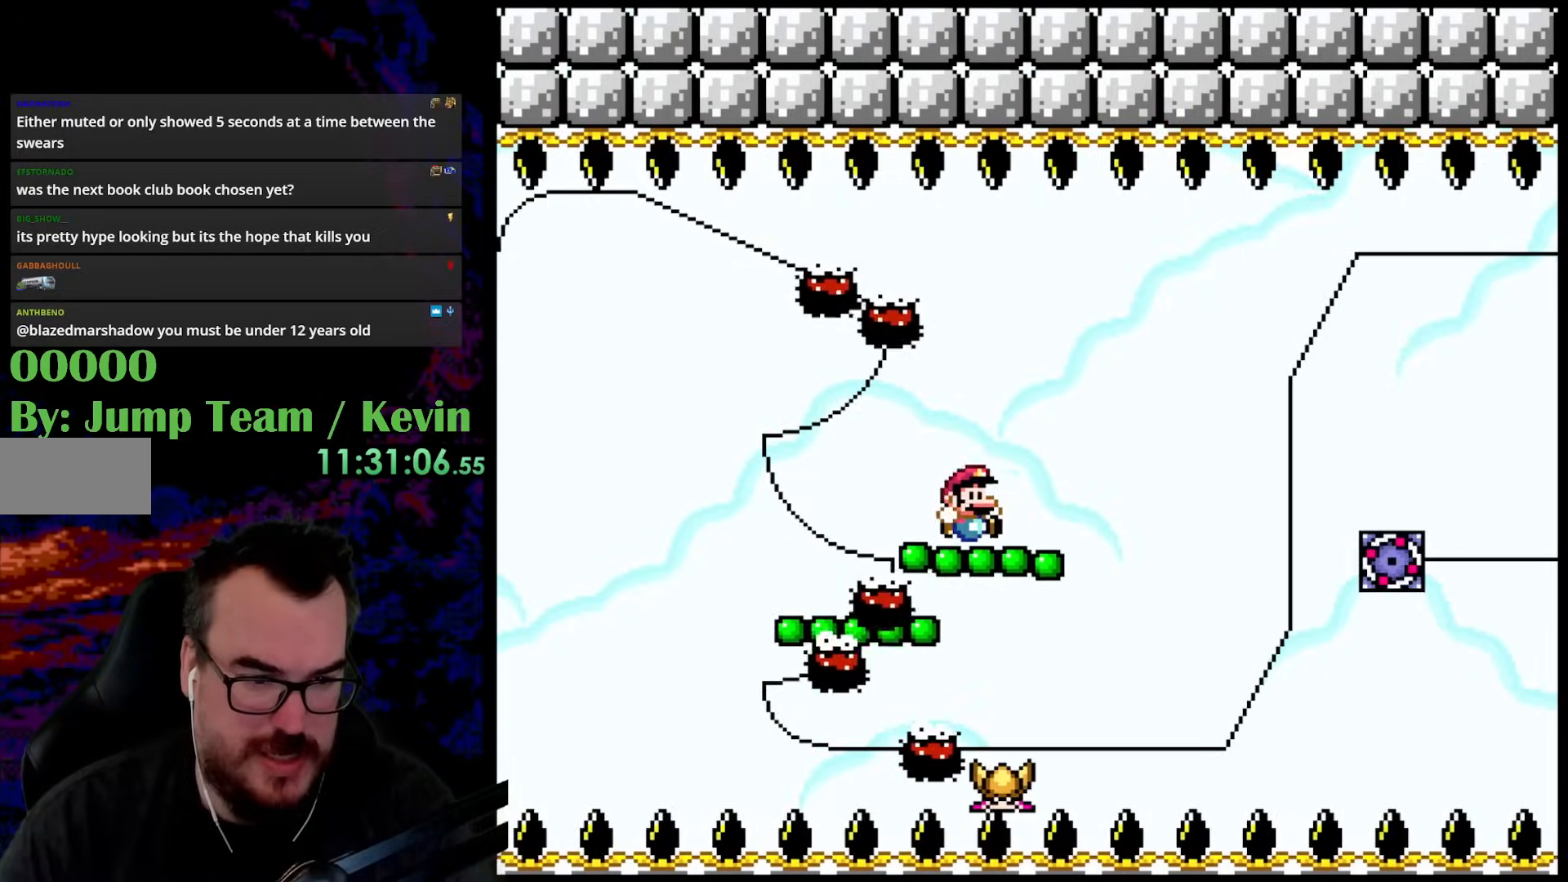
{"buttons": ["Y", "DPAD_UP", "DPAD_RIGHT"], "events": [[33, "B", "up"], [50, "DPAD_RIGHT", "up"], [100, "DPAD_UP", "down"], [117, "DPAD_RIGHT", "down"], [133, "B", "down"], [333, "B", "up"]]}
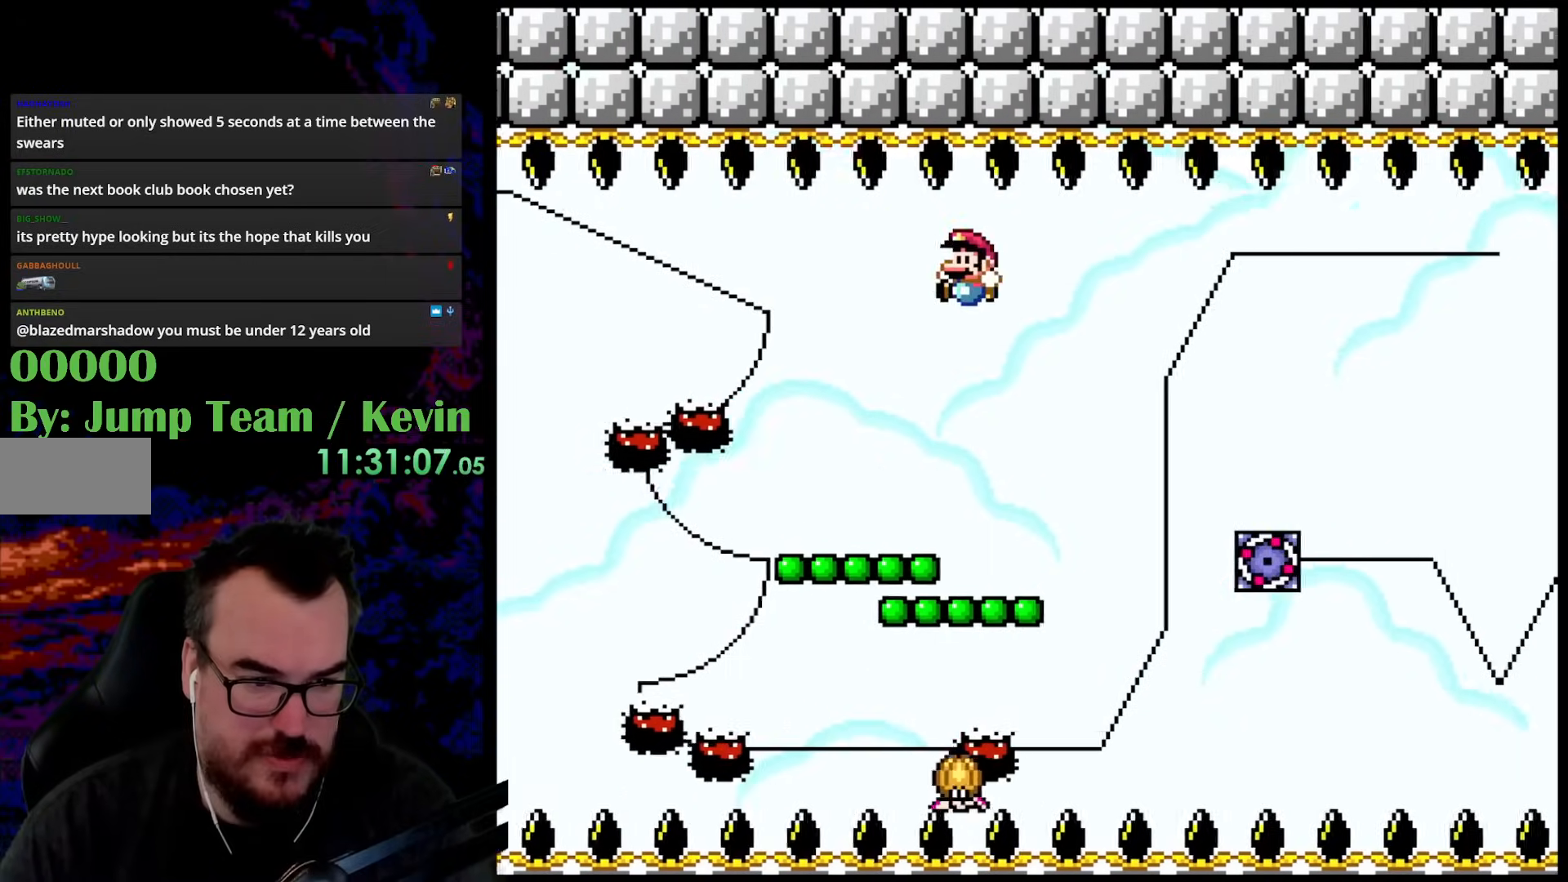
{"buttons": ["B", "Y", "DPAD_UP", "DPAD_RIGHT"], "events": [[17, "DPAD_RIGHT", "up"], [33, "DPAD_LEFT", "down"], [67, "DPAD_UP", "up"], [367, "DPAD_UP", "down"], [400, "DPAD_LEFT", "up"], [450, "B", "down"], [450, "DPAD_RIGHT", "down"]]}
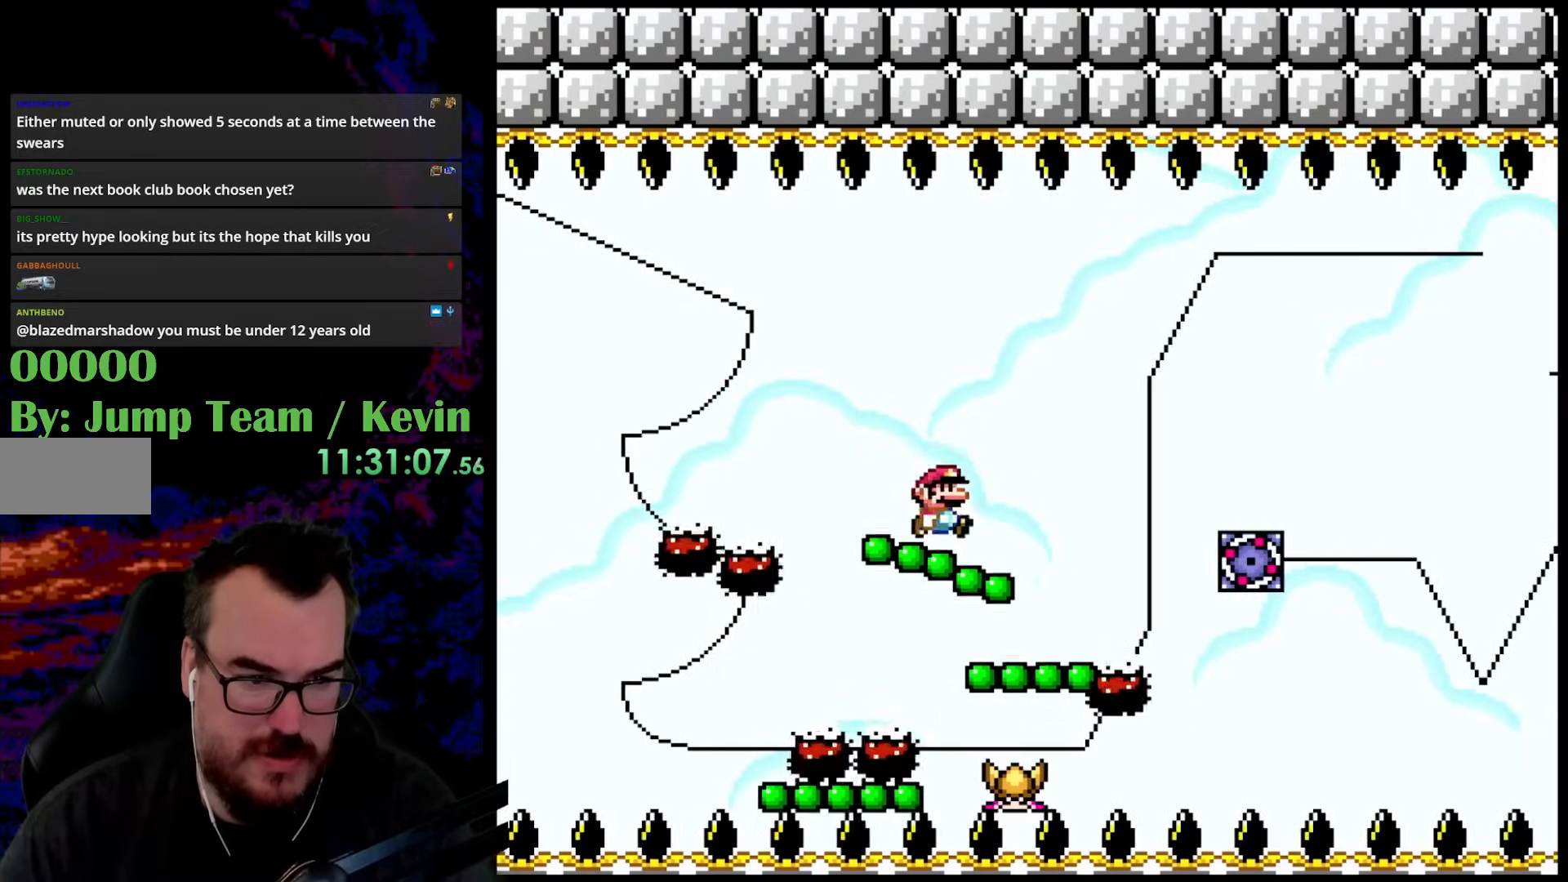
{"buttons": ["Y", "DPAD_LEFT"], "events": [[83, "B", "up"], [333, "DPAD_RIGHT", "up"], [350, "DPAD_LEFT", "down"], [350, "DPAD_UP", "up"]]}
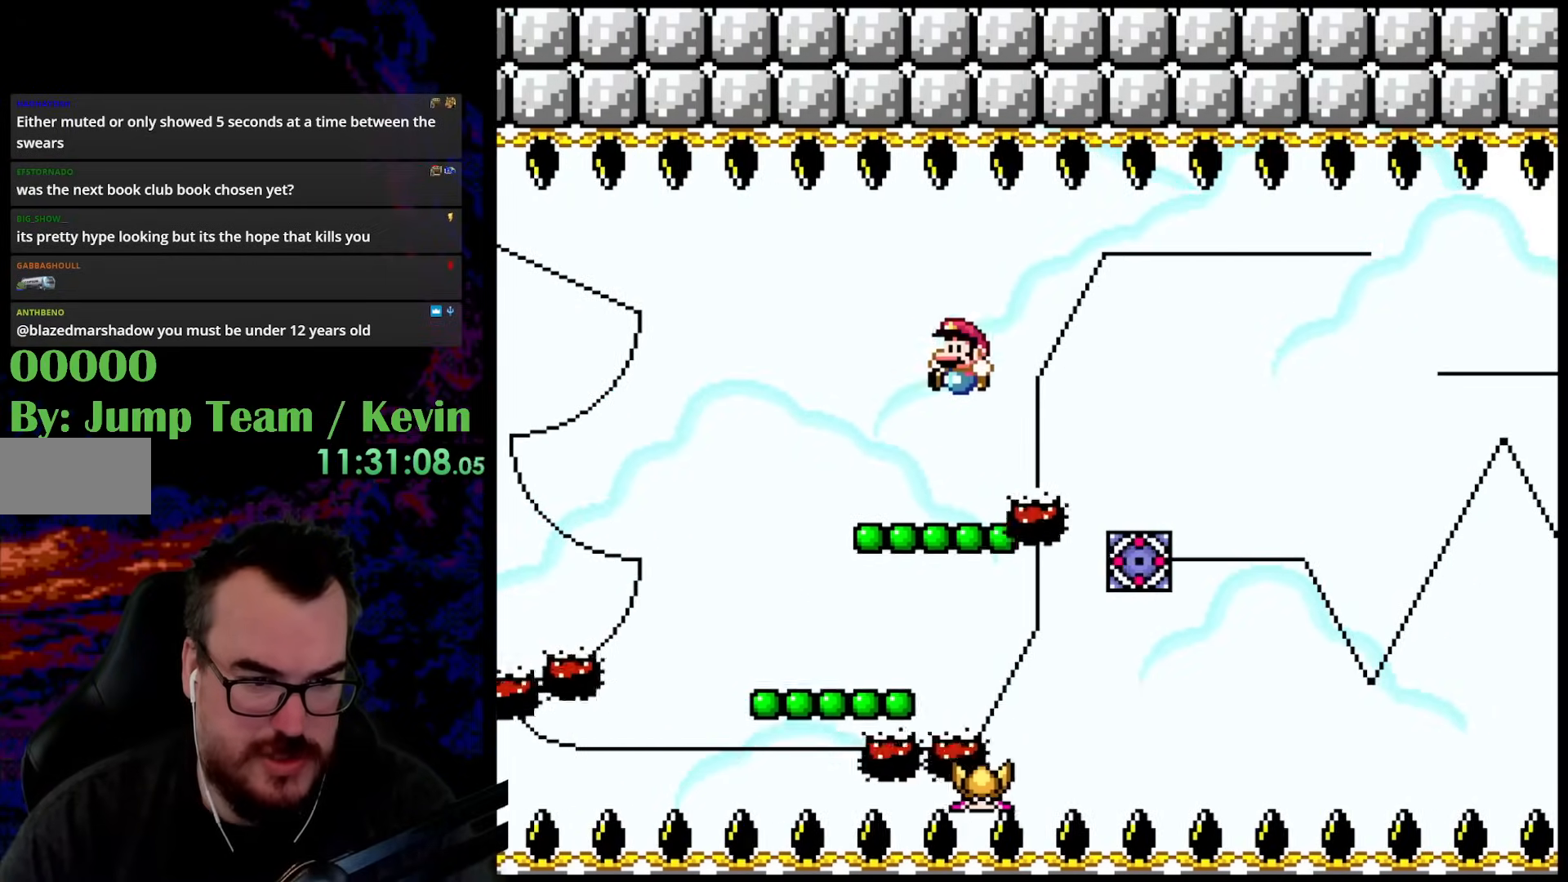
{"buttons": ["Y", "DPAD_UP", "DPAD_RIGHT"], "events": [[167, "DPAD_UP", "down"], [250, "B", "down"], [267, "DPAD_LEFT", "up"], [350, "DPAD_RIGHT", "down"], [383, "B", "up"]]}
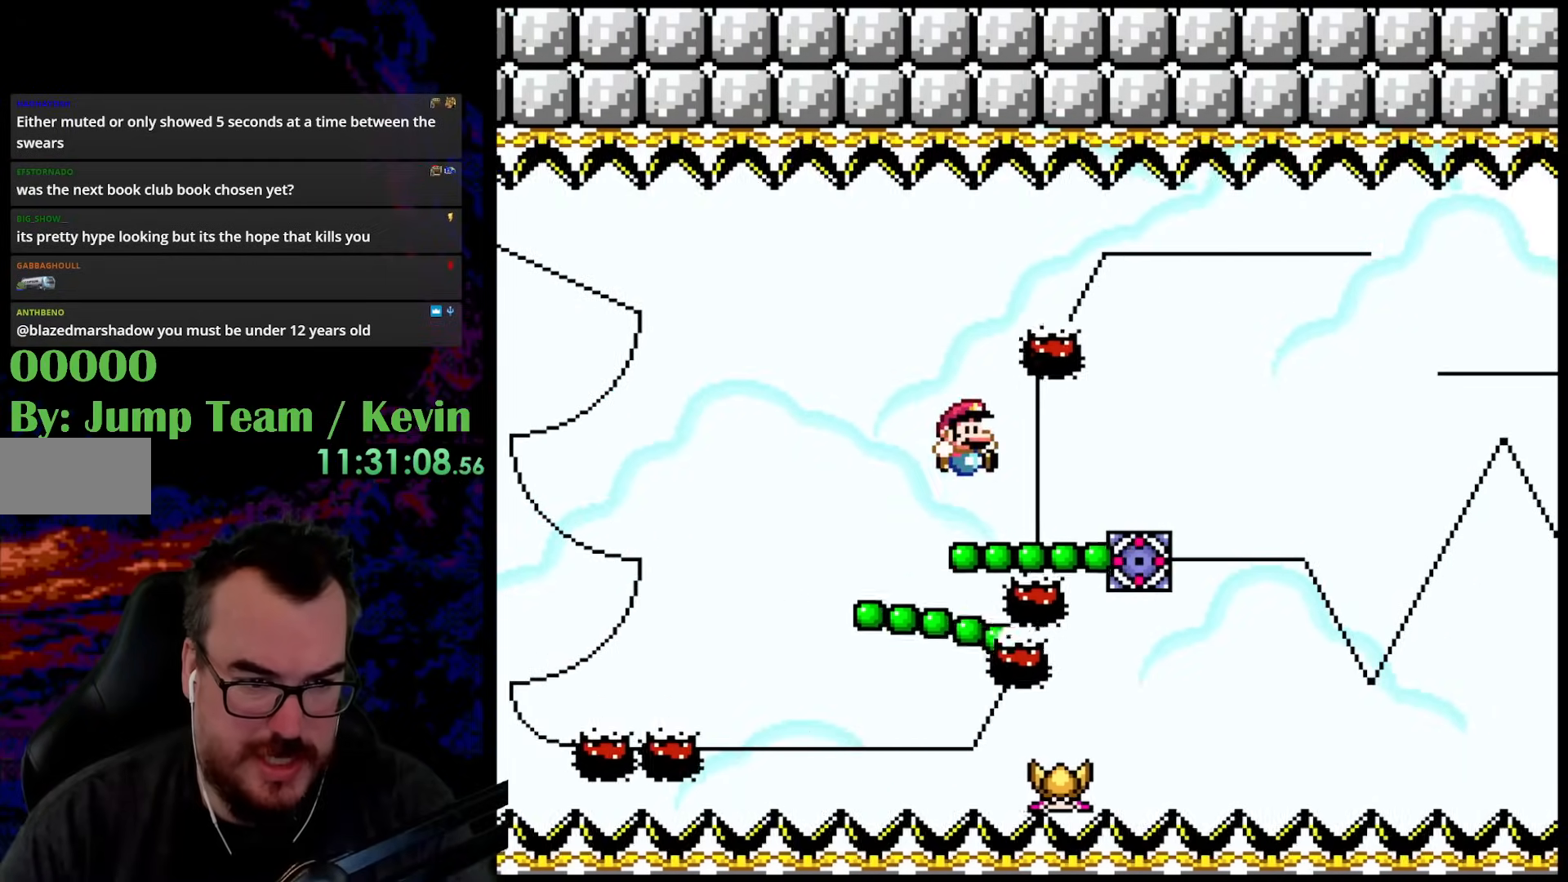
{"buttons": ["B", "Y", "DPAD_UP"], "events": [[67, "DPAD_RIGHT", "up"], [100, "DPAD_LEFT", "down"], [117, "DPAD_UP", "up"], [267, "DPAD_LEFT", "up"], [383, "DPAD_UP", "down"], [433, "B", "down"], [467, "DPAD_LEFT", "down"], [483, "DPAD_LEFT", "up"]]}
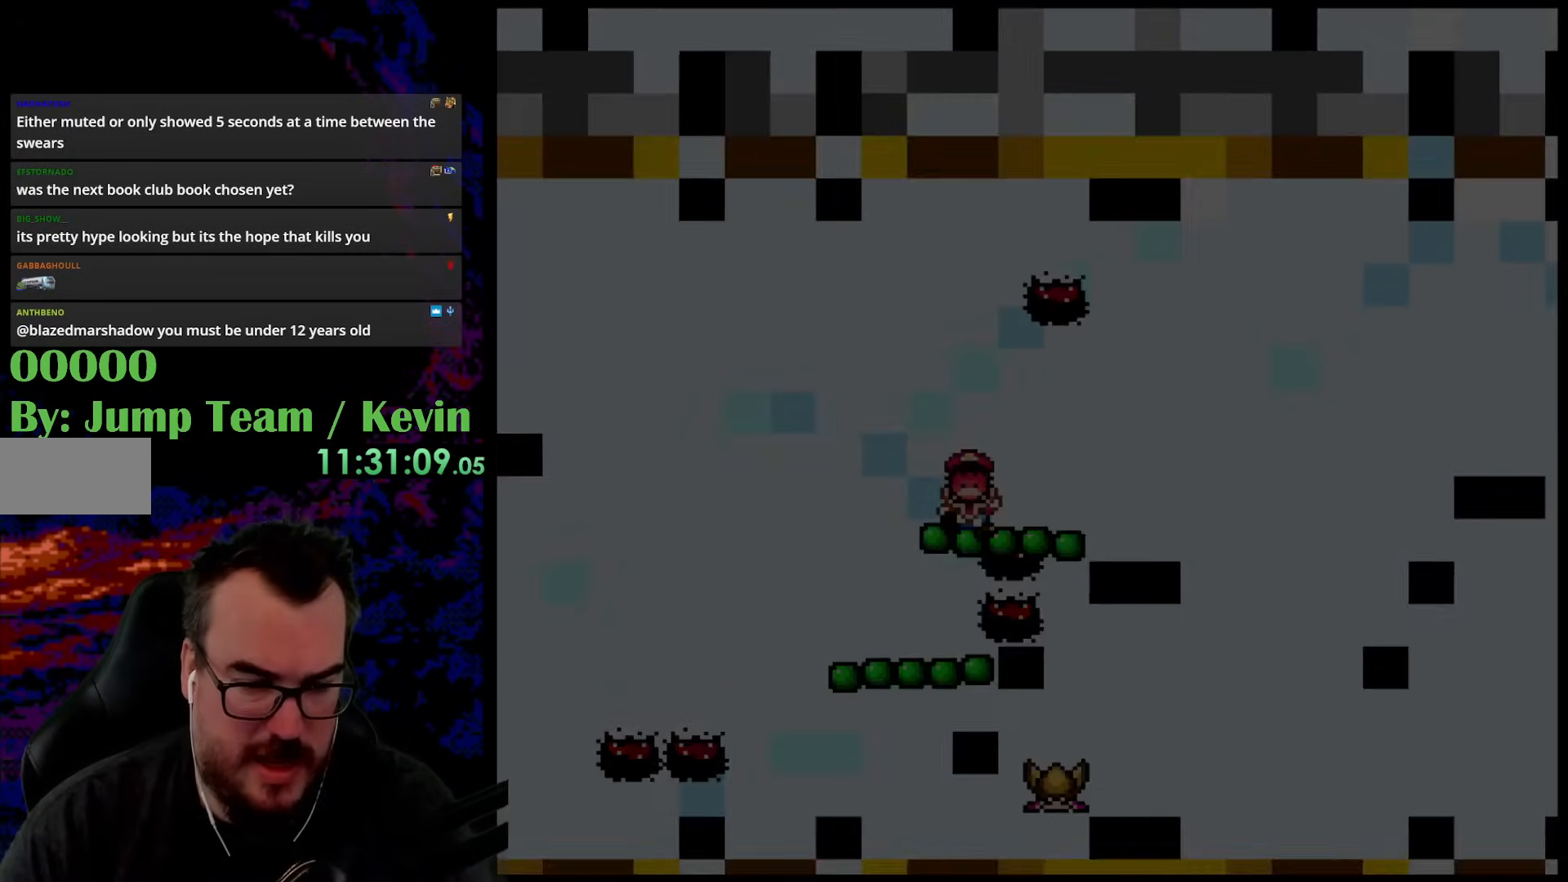
{"buttons": [], "events": [[100, "B", "up"], [117, "DPAD_UP", "up"], [200, "Y", "up"]]}
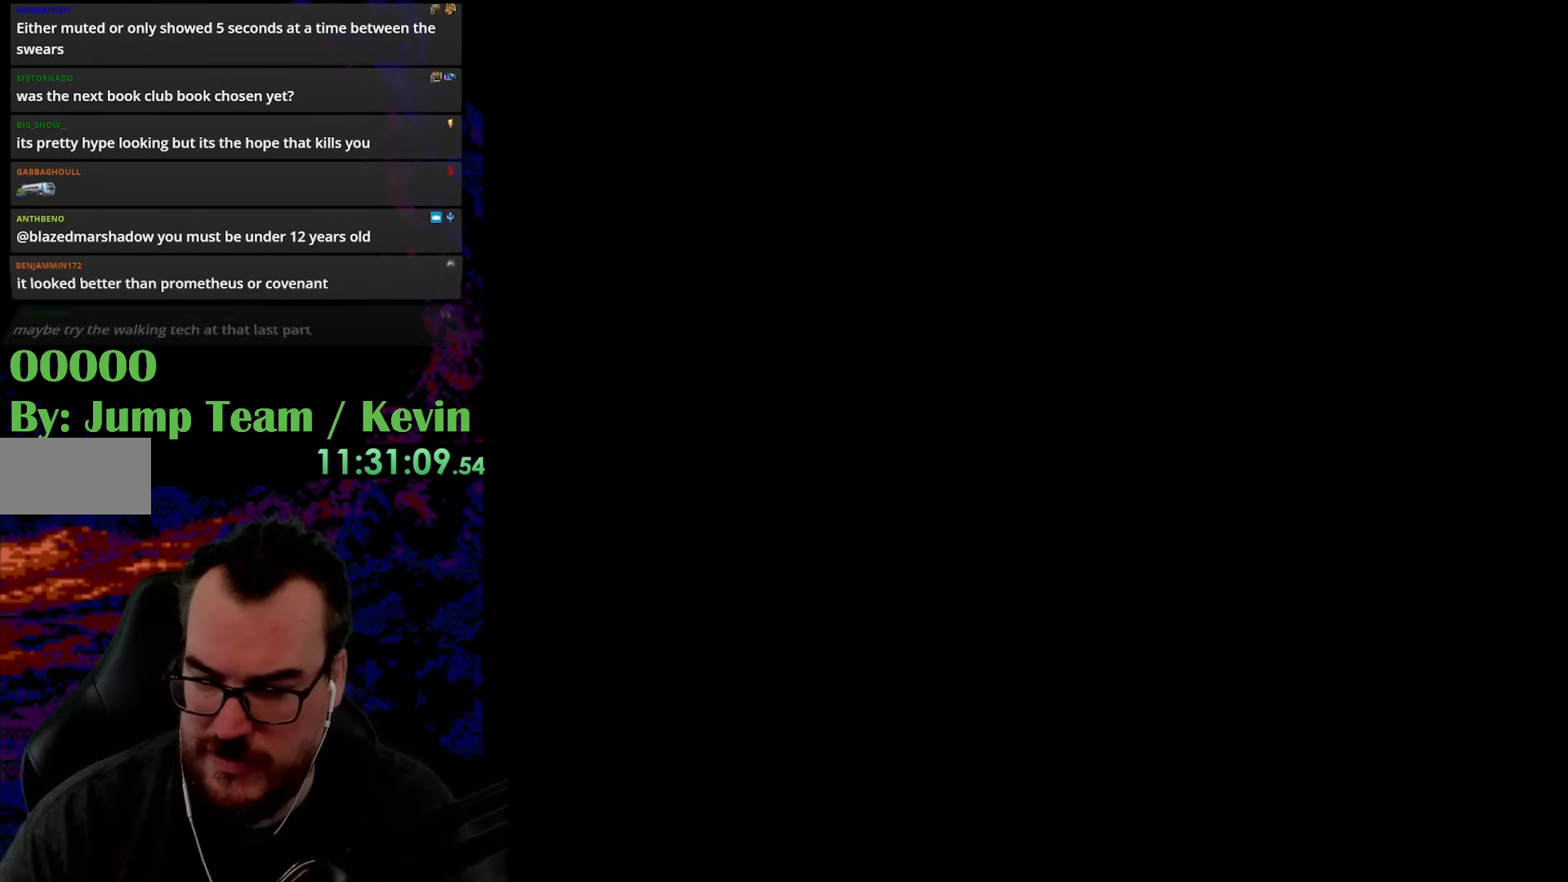
{"buttons": [], "events": []}